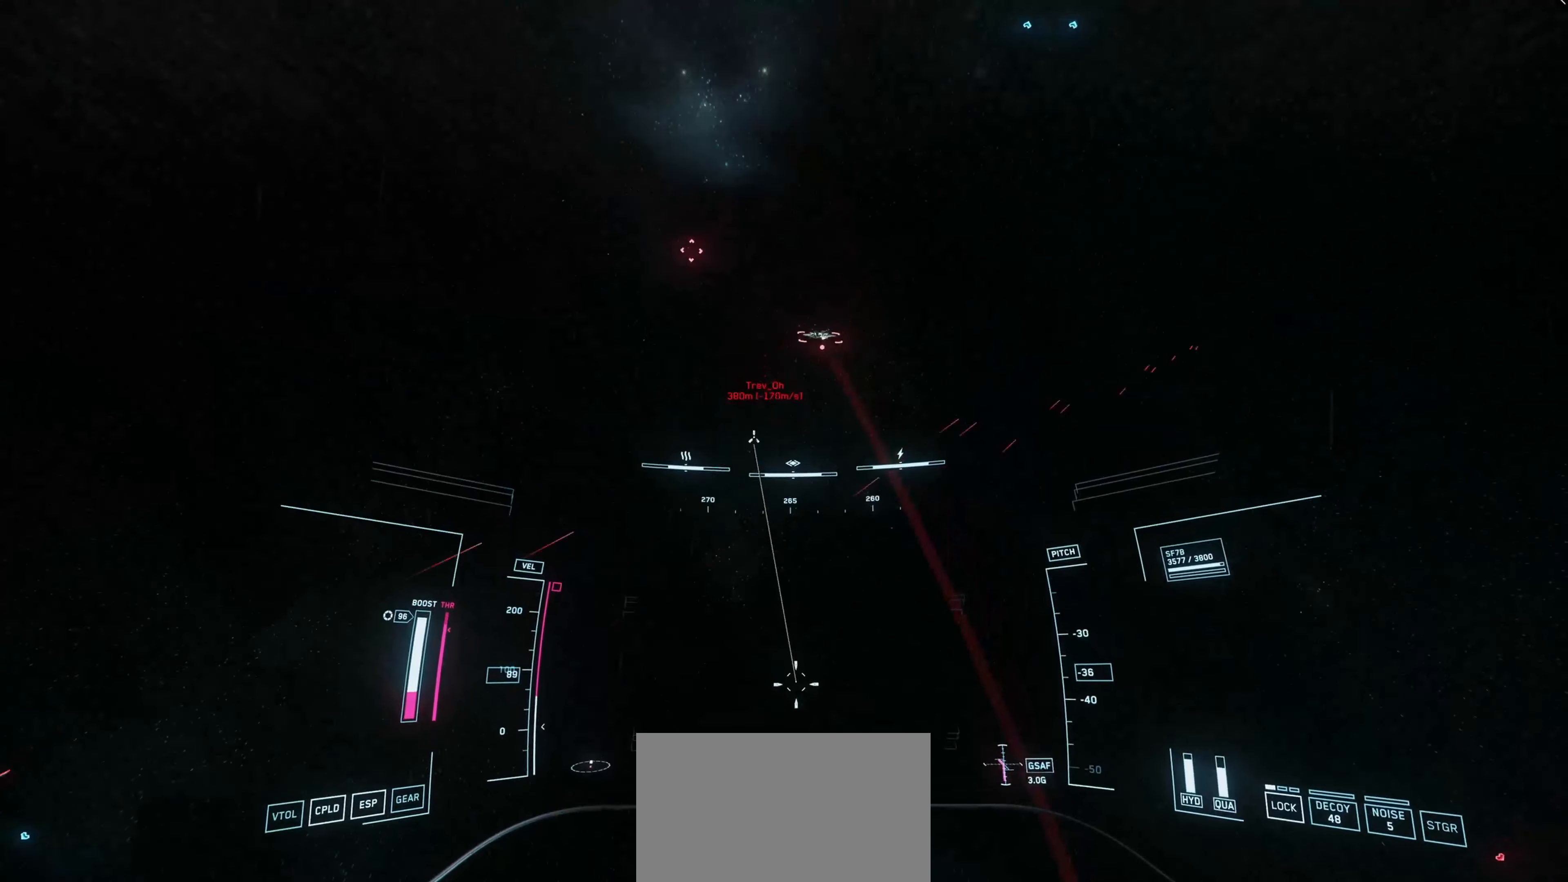
Gameplay with keyboard and mouse; each line is a JSON object with the keys and mouse buttons held at the frame after it. "events" lists presses ("down") and releases ("up") of "1", "2", "3", "4", "5", "a", "alt", "c", "caps_lock", "ctrl", "d", "e", "f", "g", "q", "r", "s", "shift", "space", "t", "v", "w", "x", "z", "mouse_left", "mouse_wheel" and "mouse_right" between this image and that frame as [ms after this image, input, new state], when the widget could be followed in between. "mouse_left", "mouse_wheel", "mouse_right" = the "left", "wheel", "right" buttons of the "mouse" list. No other keys are recorded. "wheel" means that the mouse wheel is clicked or scrolled. "mouse_move" is the direction in which the mouse moves at that frame (one of eight, or "still"), when it could be read. Not read: tab.
{"keys": ["w"], "mouse": [], "mouse_move": "up-left", "events": [[217, "w", "down"]]}
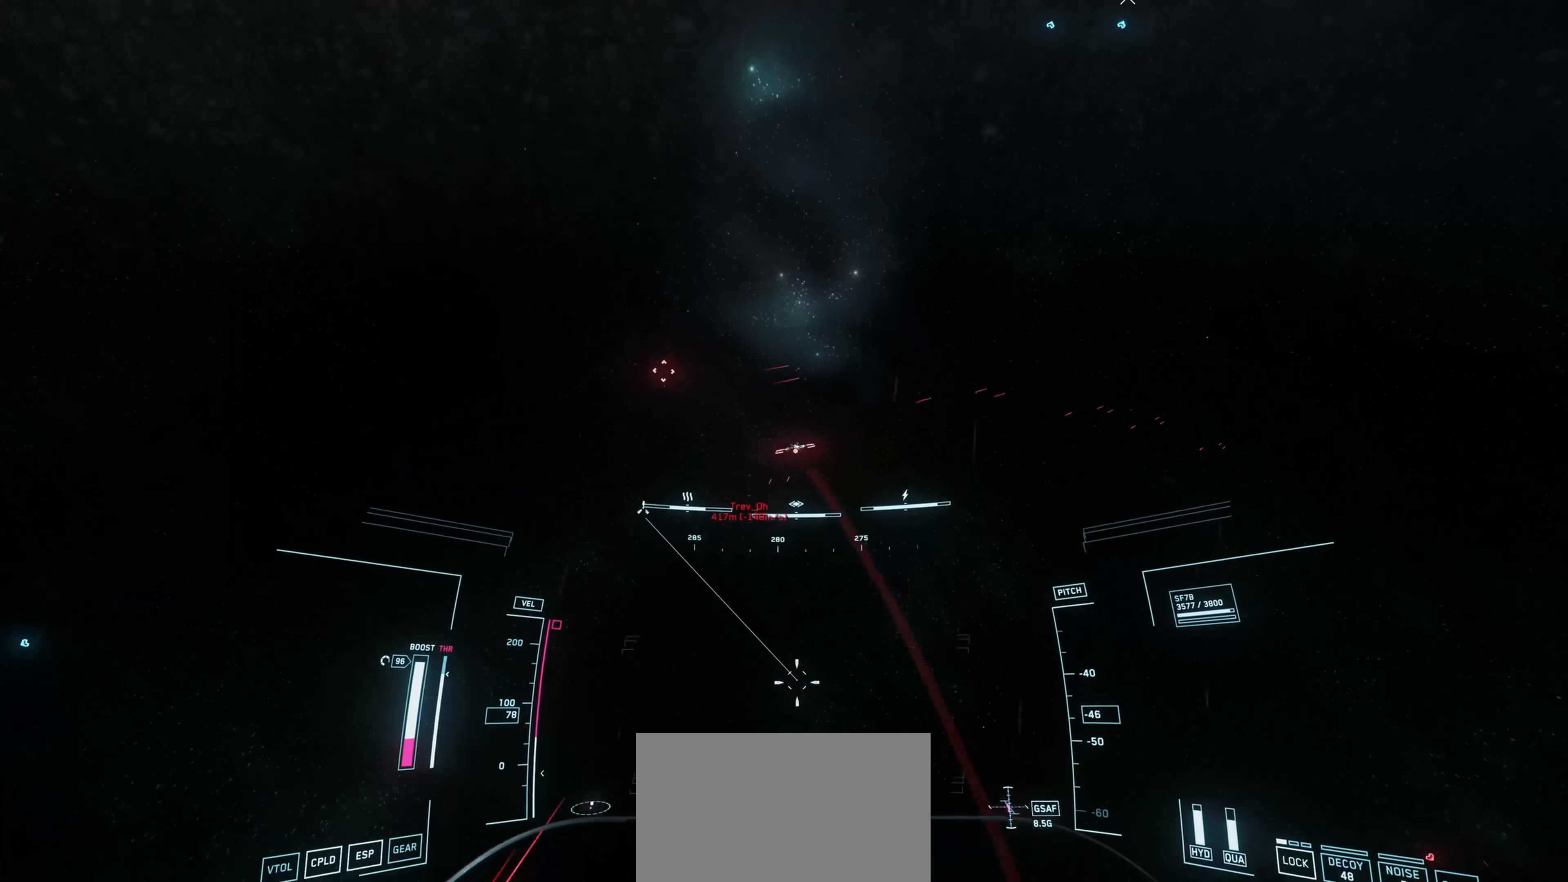
{"keys": ["s", "shift", "space"], "mouse": [], "mouse_move": "down", "events": [[184, "w", "up"], [284, "space", "down"], [334, "s", "down"], [384, "shift", "down"]]}
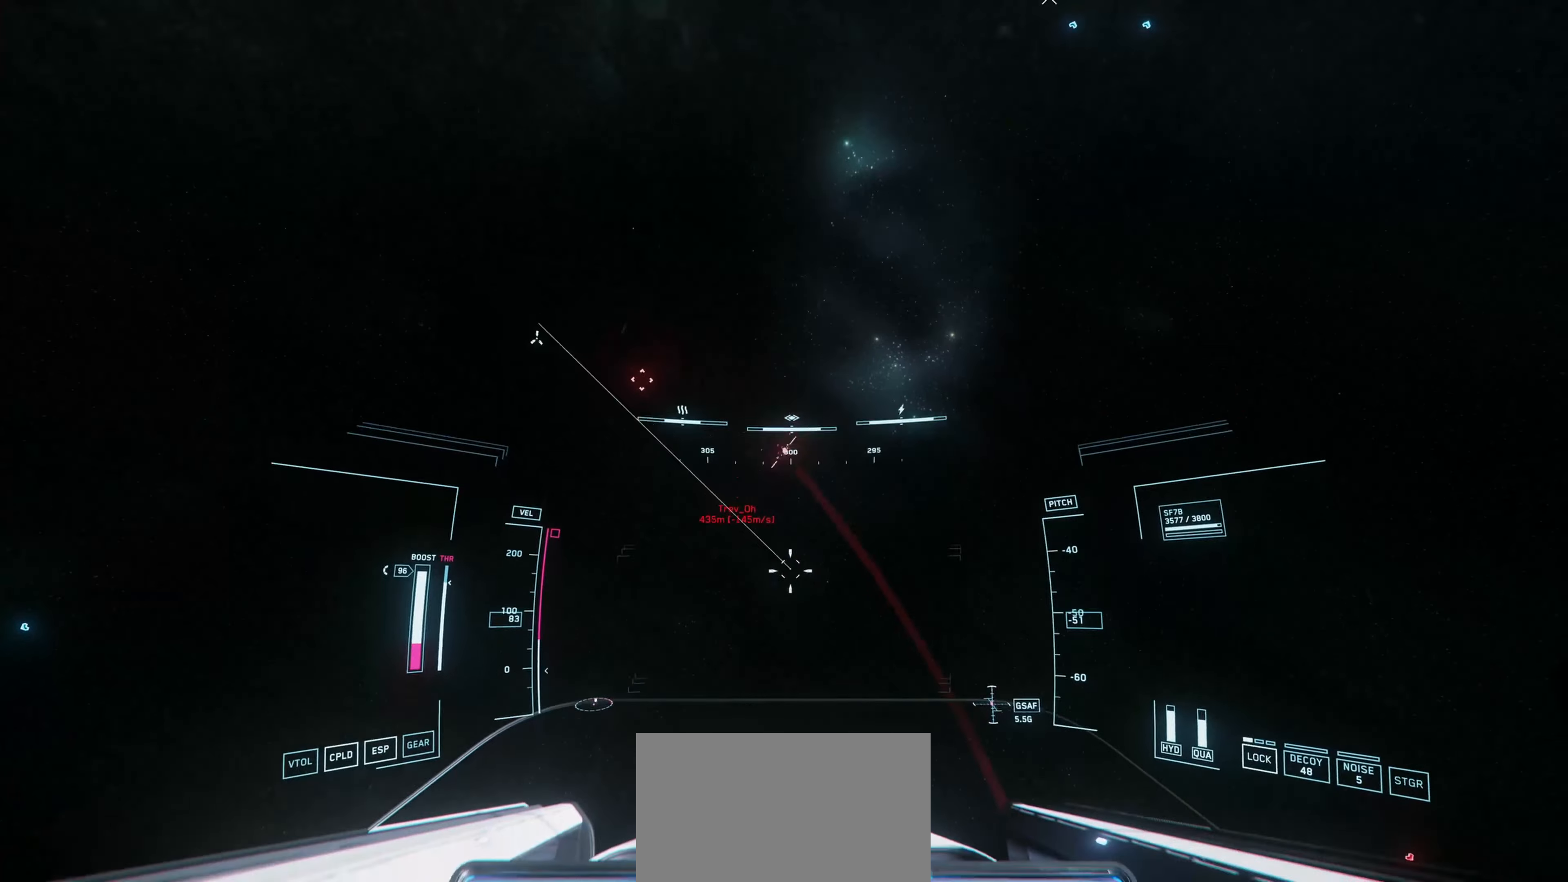
{"keys": ["s", "shift", "space"], "mouse": ["left"], "mouse_move": "left", "events": [[200, "mouse_left", "down"]]}
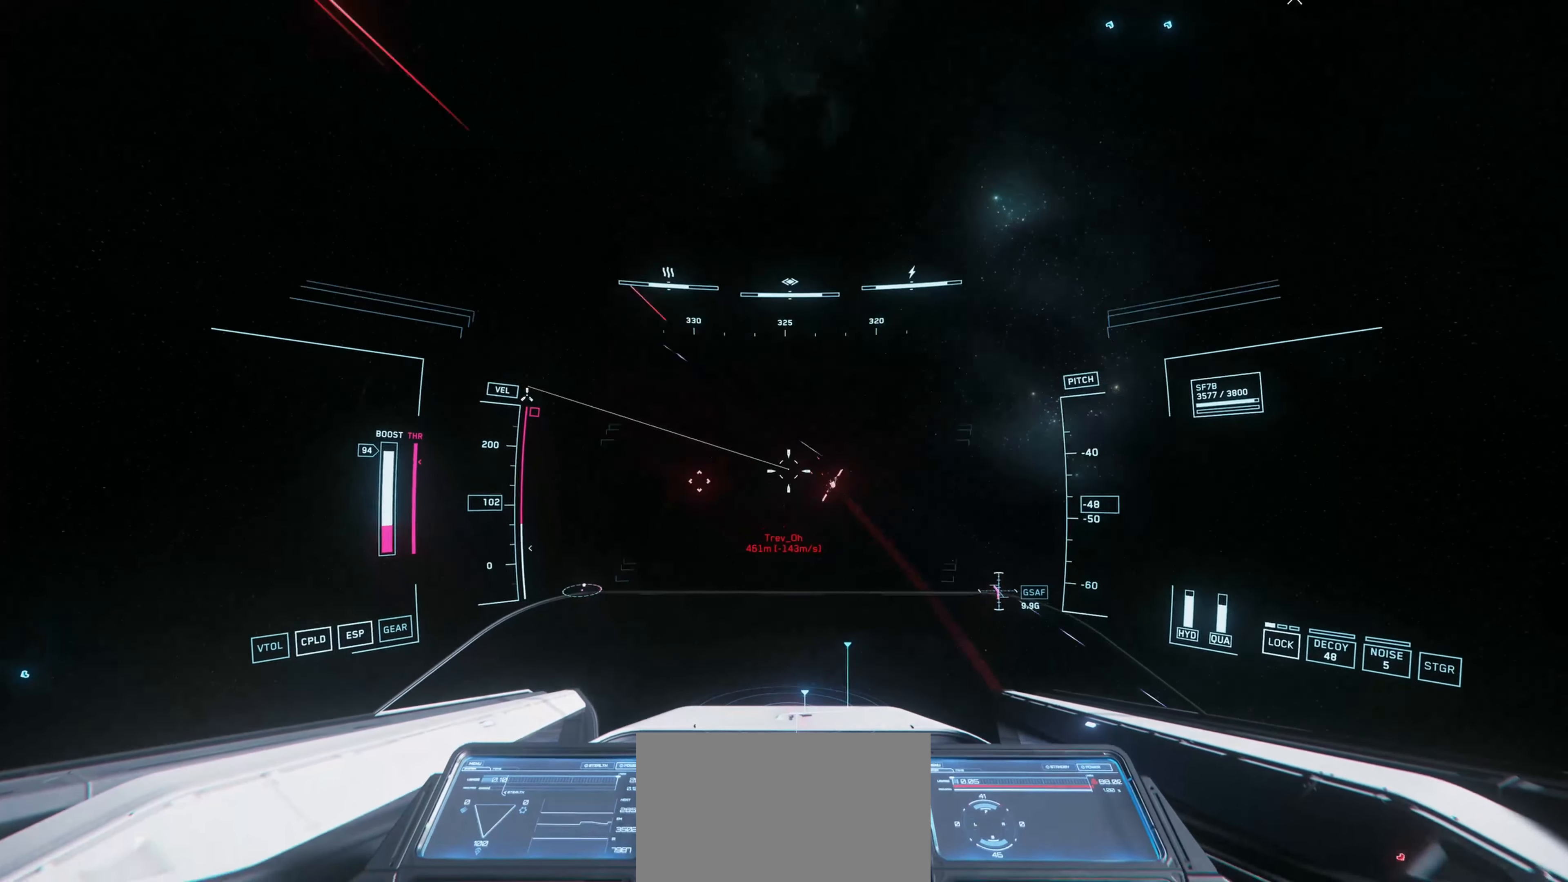
{"keys": ["s", "shift"], "mouse": ["left"], "mouse_move": "still", "events": [[351, "space", "up"]]}
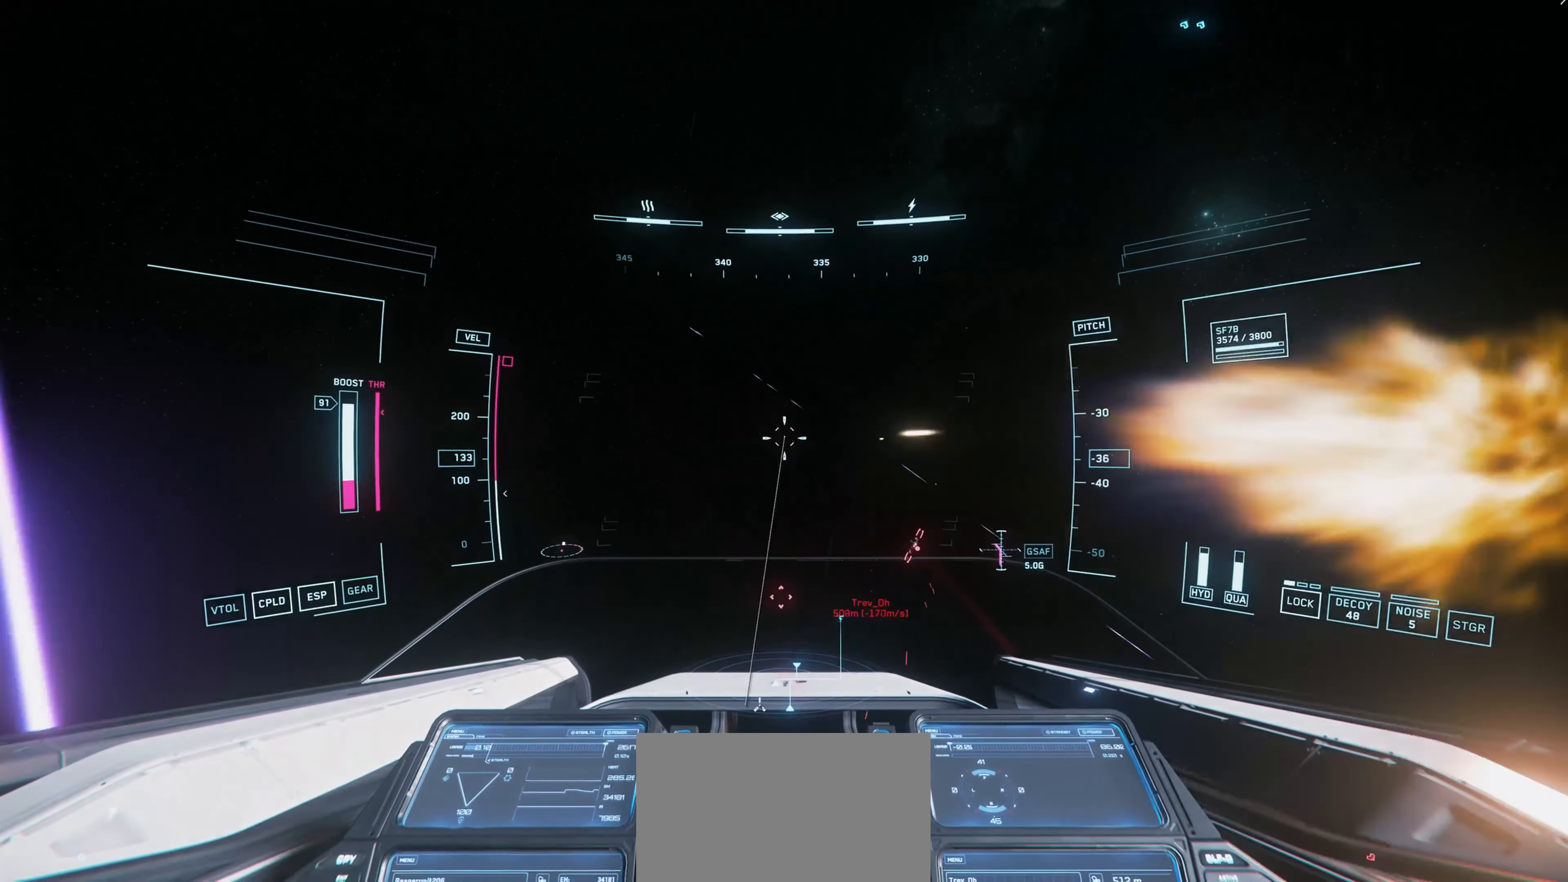
{"keys": ["s", "shift"], "mouse": ["left"], "mouse_move": "up", "events": []}
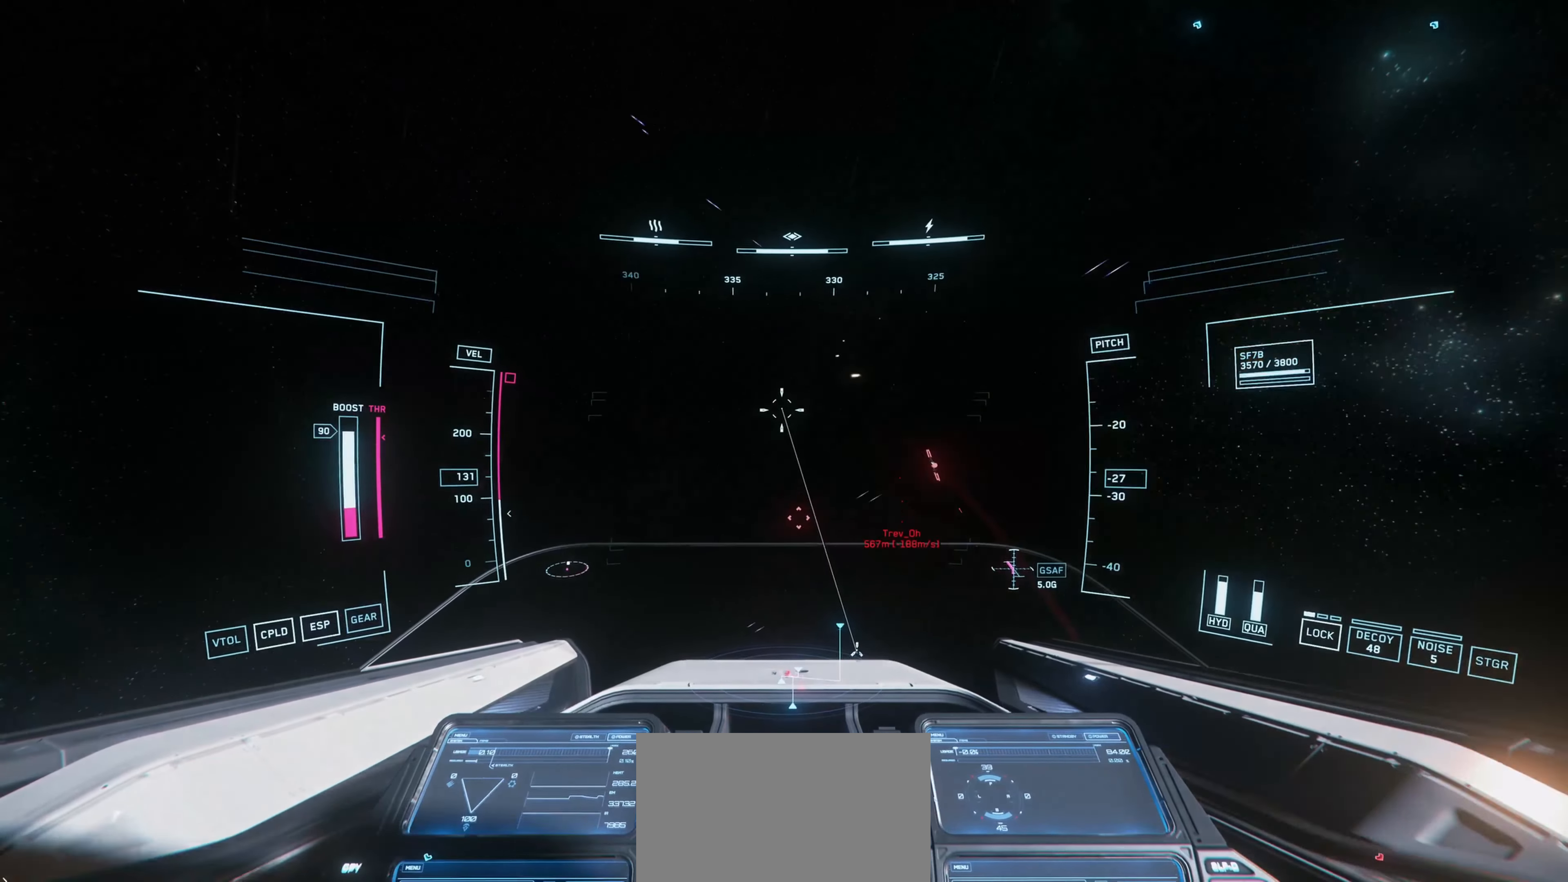
{"keys": ["3", "s", "shift"], "mouse": ["left"], "mouse_move": "right", "events": [[384, "3", "down"]]}
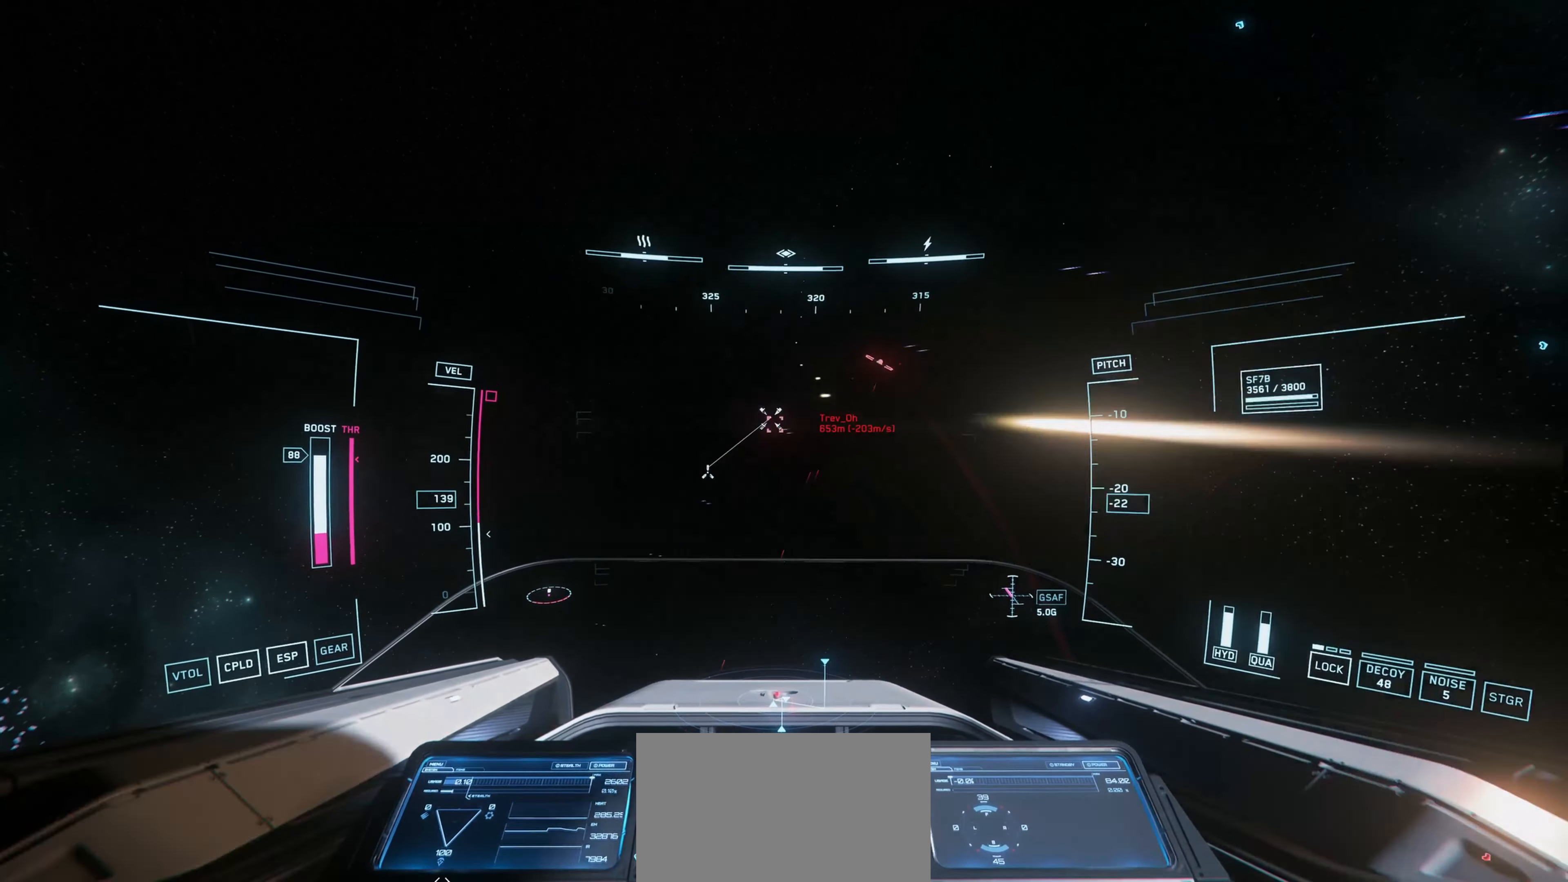
{"keys": [], "mouse": ["left"], "mouse_move": "up-right", "events": [[33, "3", "up"], [367, "s", "up"], [367, "shift", "up"]]}
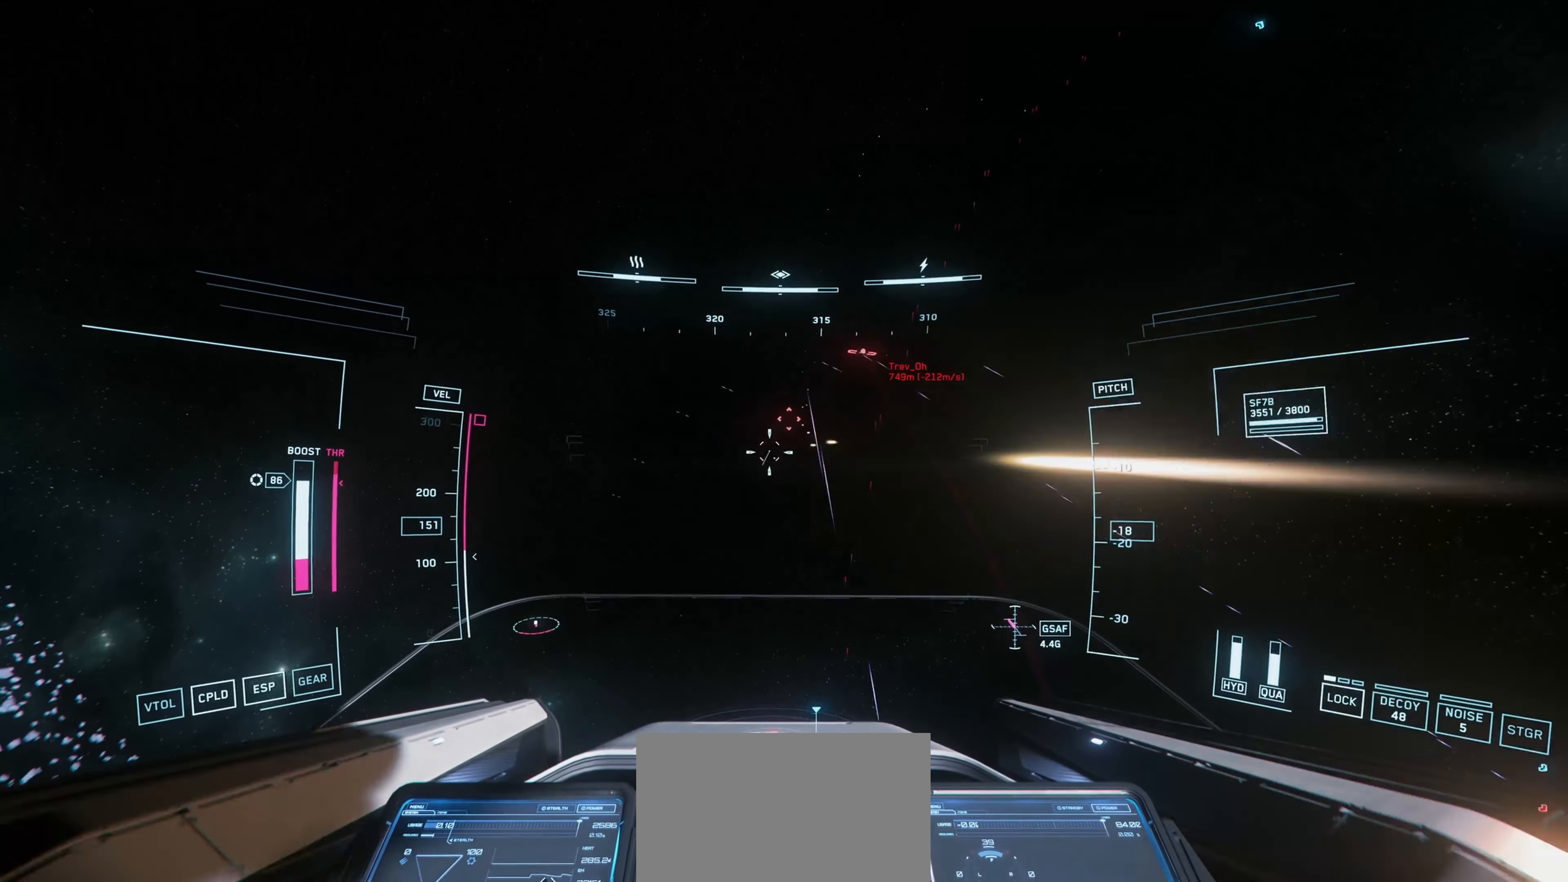
{"keys": ["w"], "mouse": ["left"], "mouse_move": "down-right", "events": [[284, "w", "down"]]}
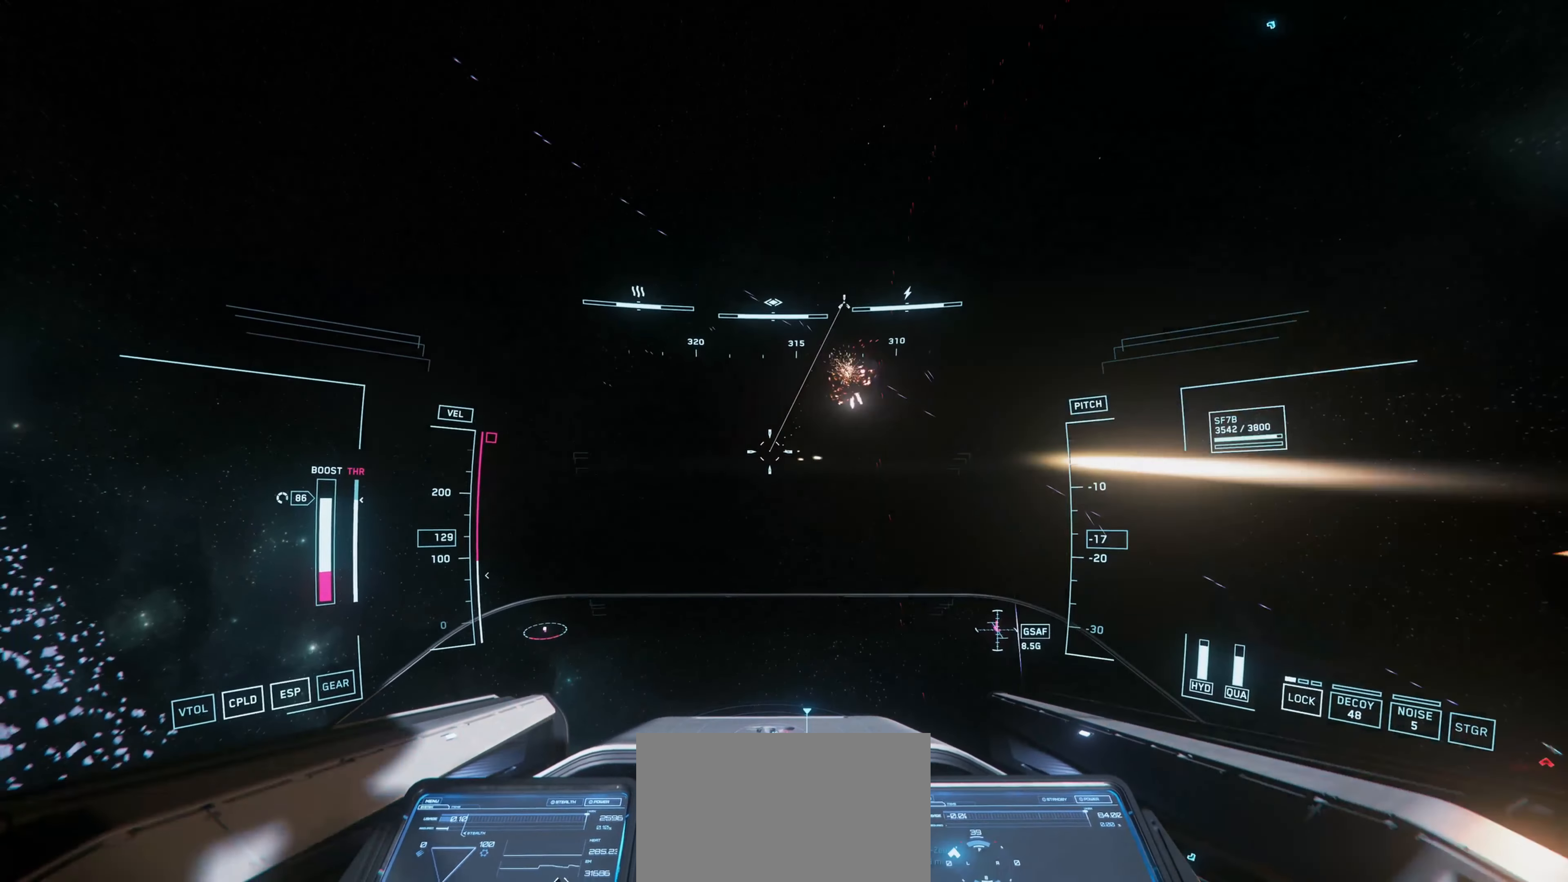
{"keys": [], "mouse": [], "mouse_move": "still", "events": [[150, "mouse_left", "up"], [200, "w", "up"]]}
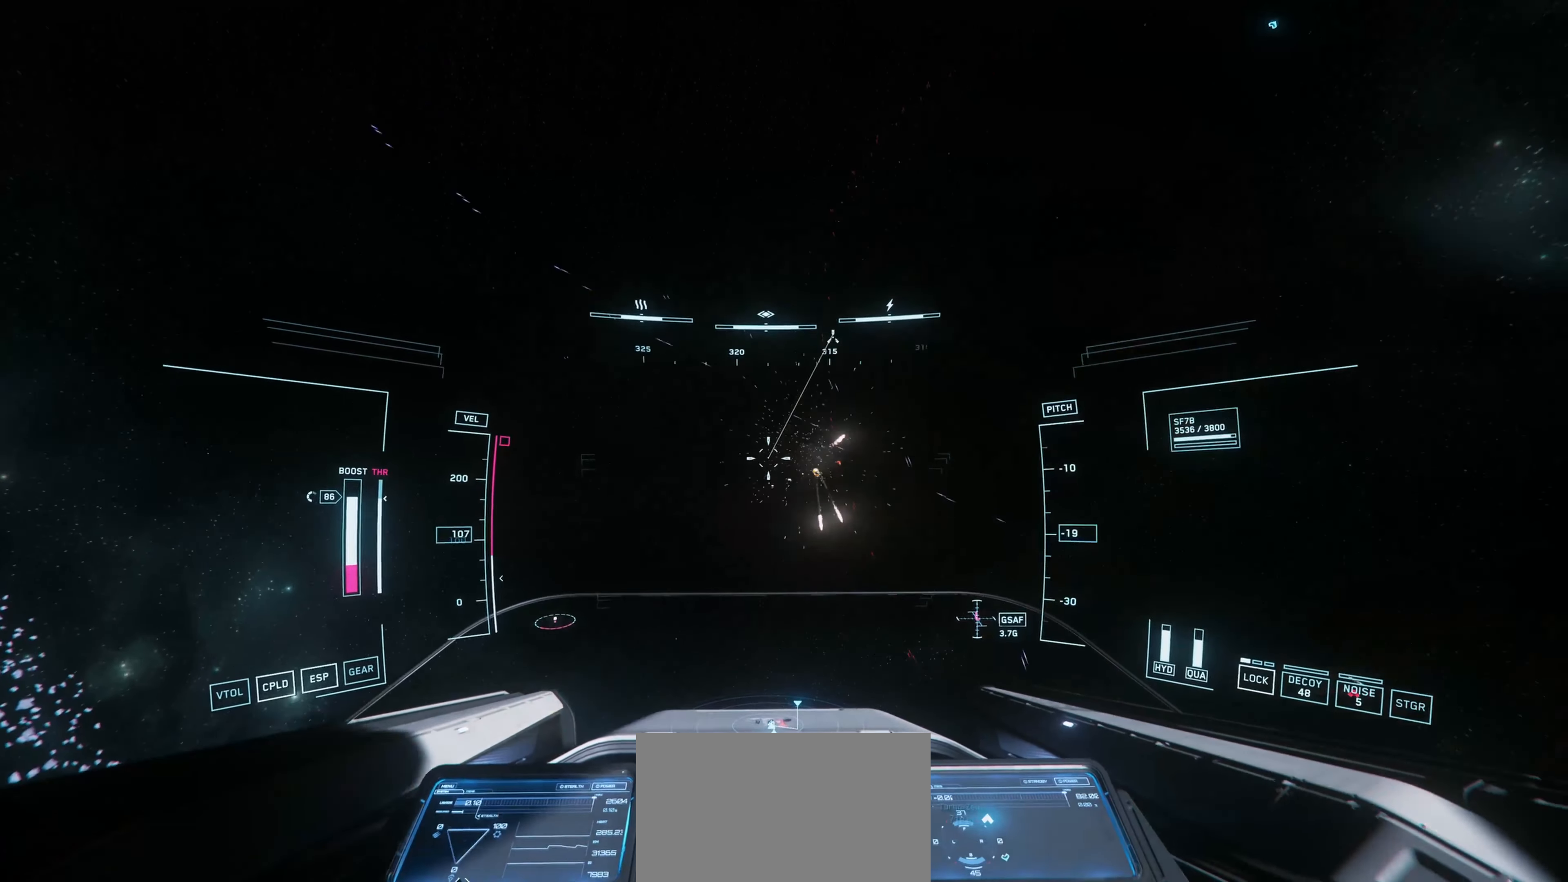
{"keys": [], "mouse": [], "mouse_move": "right", "events": [[34, "w", "down"], [501, "w", "up"]]}
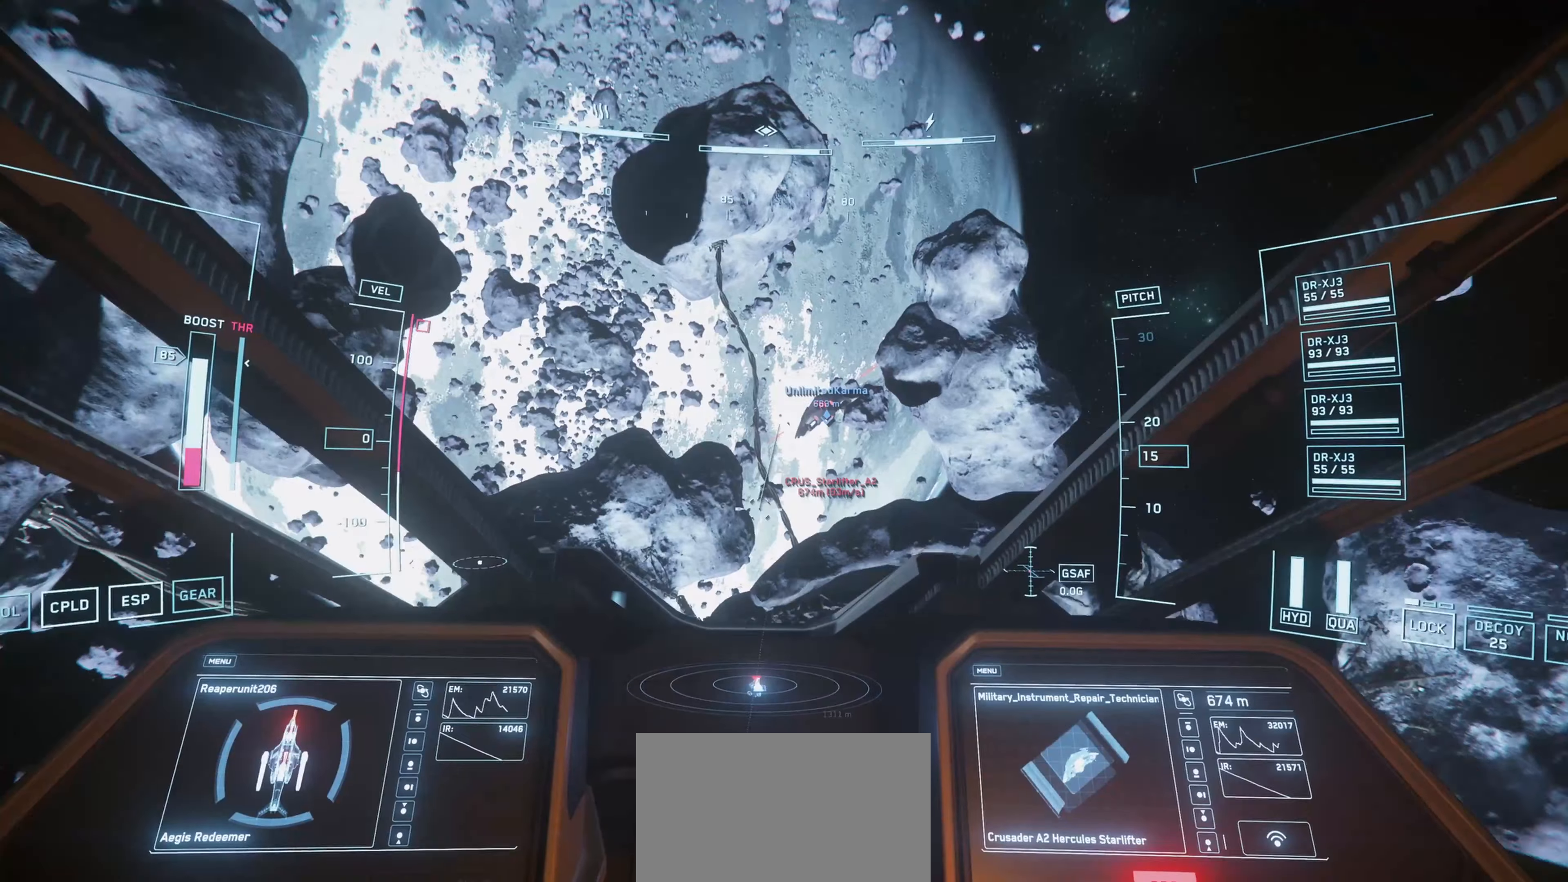
{"keys": [], "mouse": [], "mouse_move": "down", "events": []}
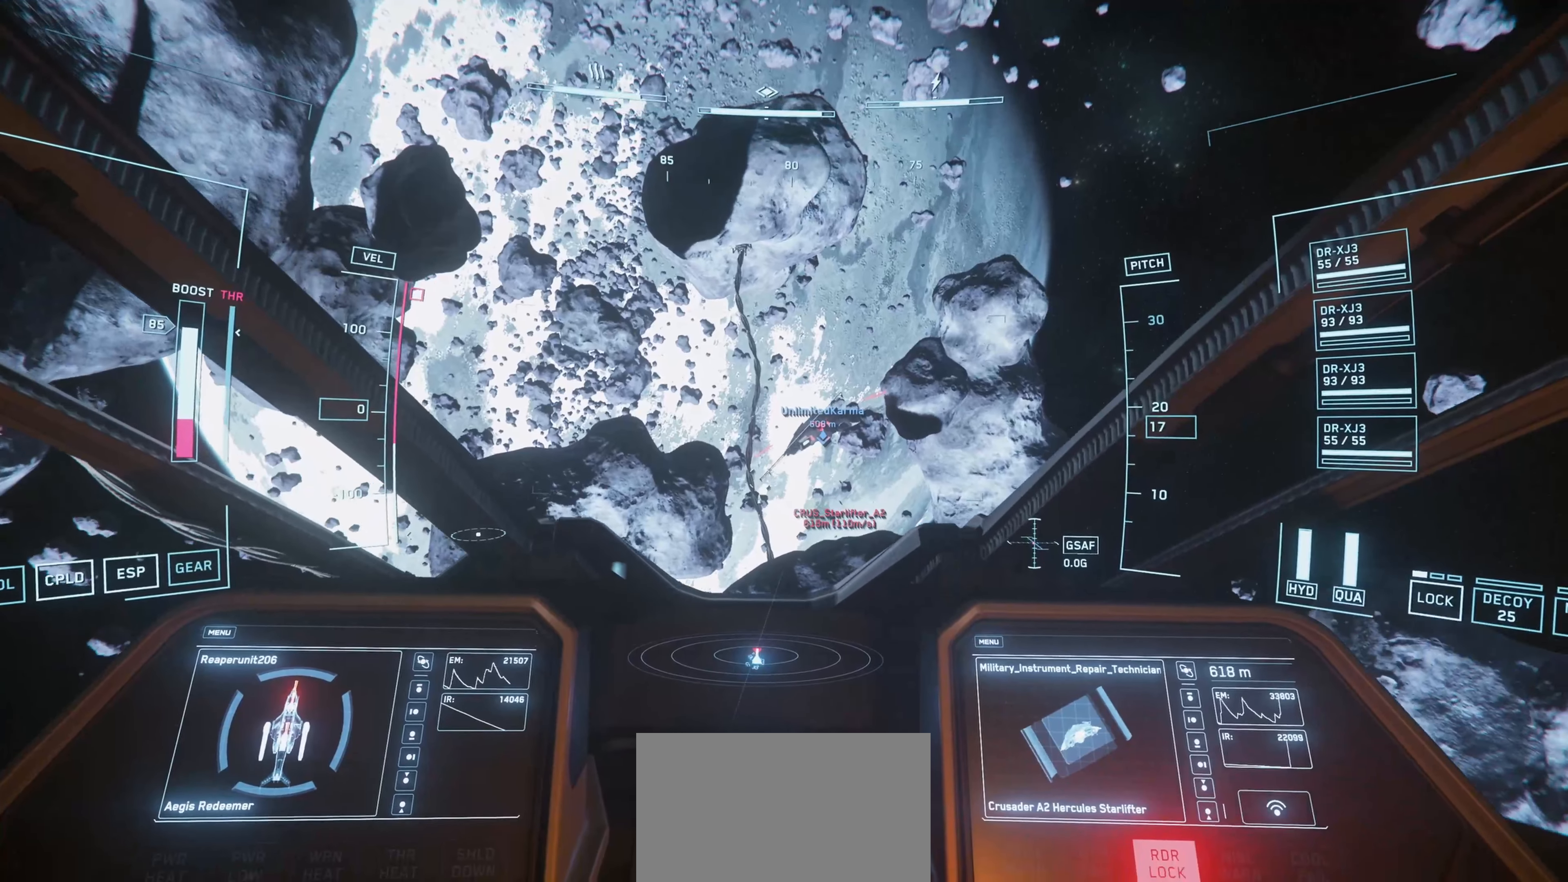
{"keys": ["space"], "mouse": ["left"], "mouse_move": "down", "events": [[251, "mouse_left", "down"], [401, "a", "down"], [451, "a", "up"], [451, "space", "down"]]}
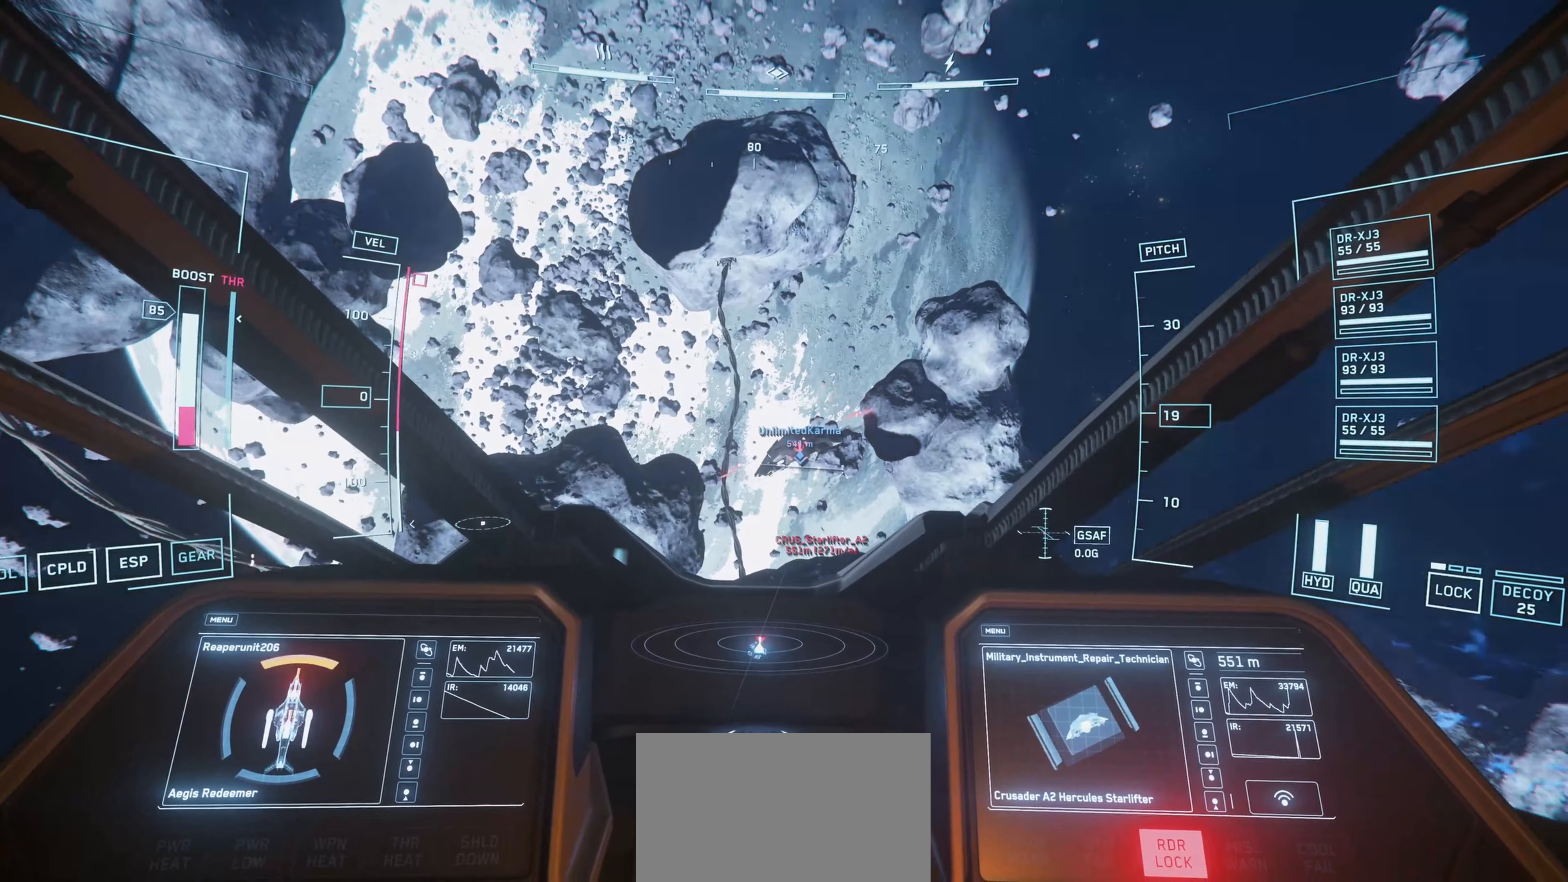
{"keys": ["s", "shift", "space"], "mouse": ["left"], "mouse_move": "down-left", "events": [[300, "shift", "down"], [417, "s", "down"]]}
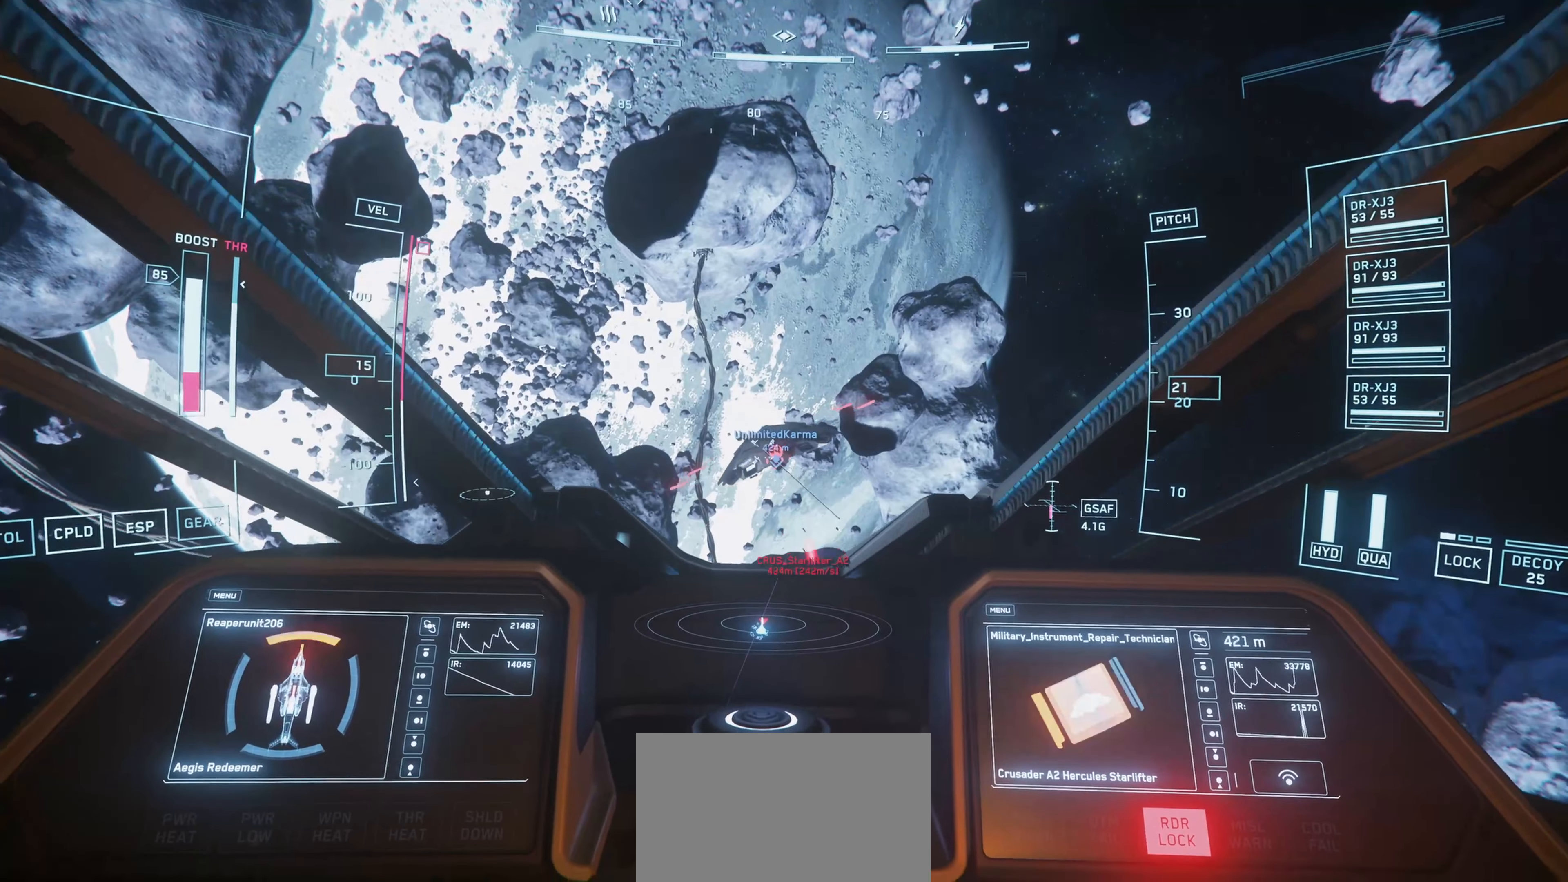
{"keys": ["s", "shift", "space"], "mouse": ["left"], "mouse_move": "up", "events": []}
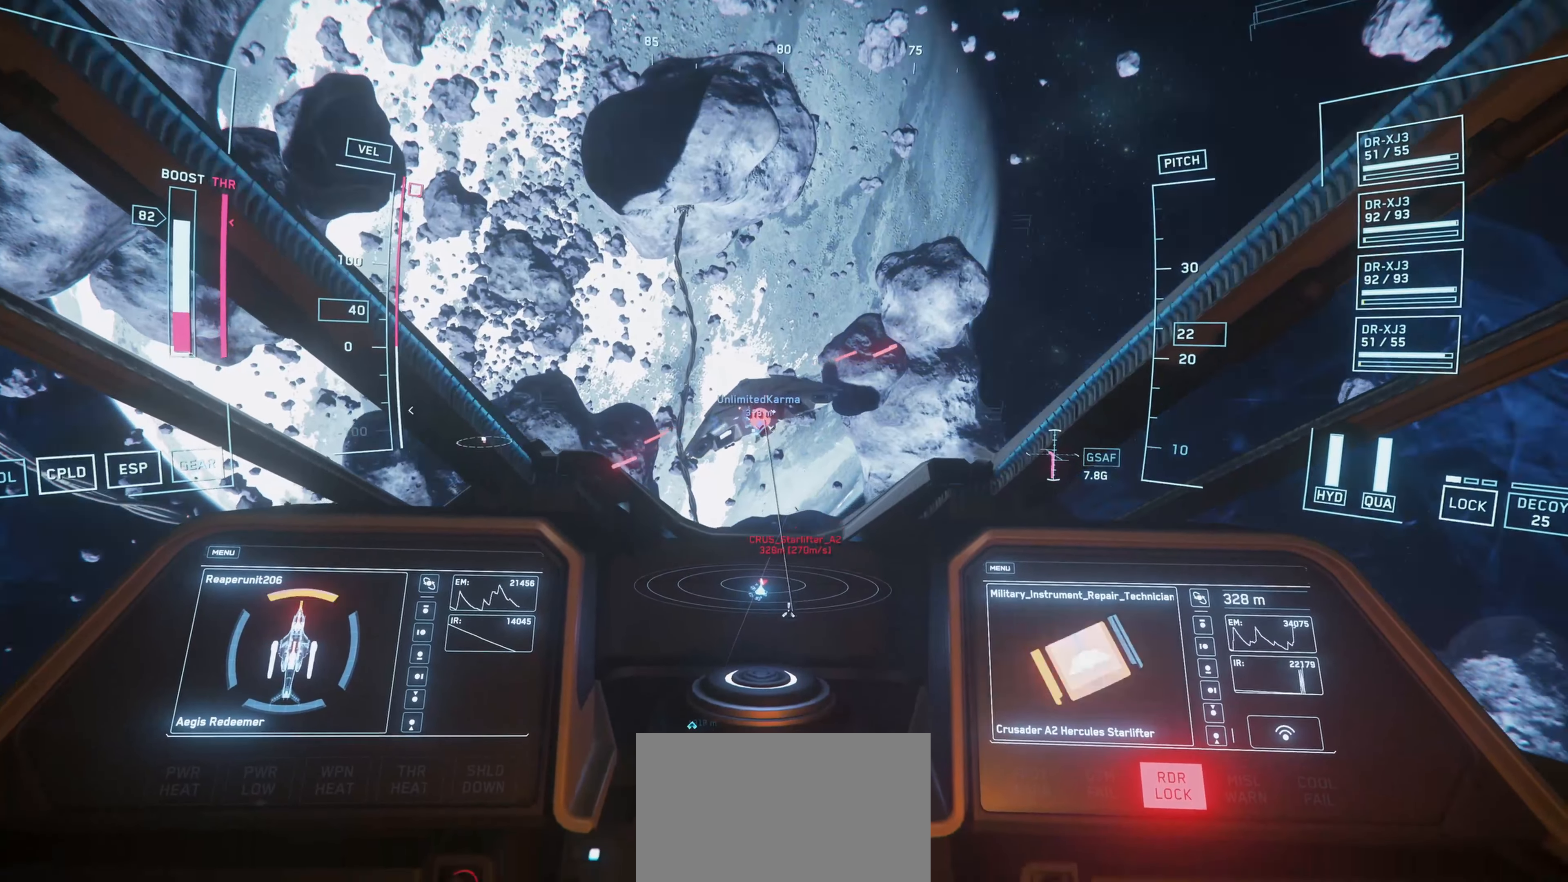
{"keys": ["s", "shift", "space"], "mouse": ["left"], "mouse_move": "up", "events": []}
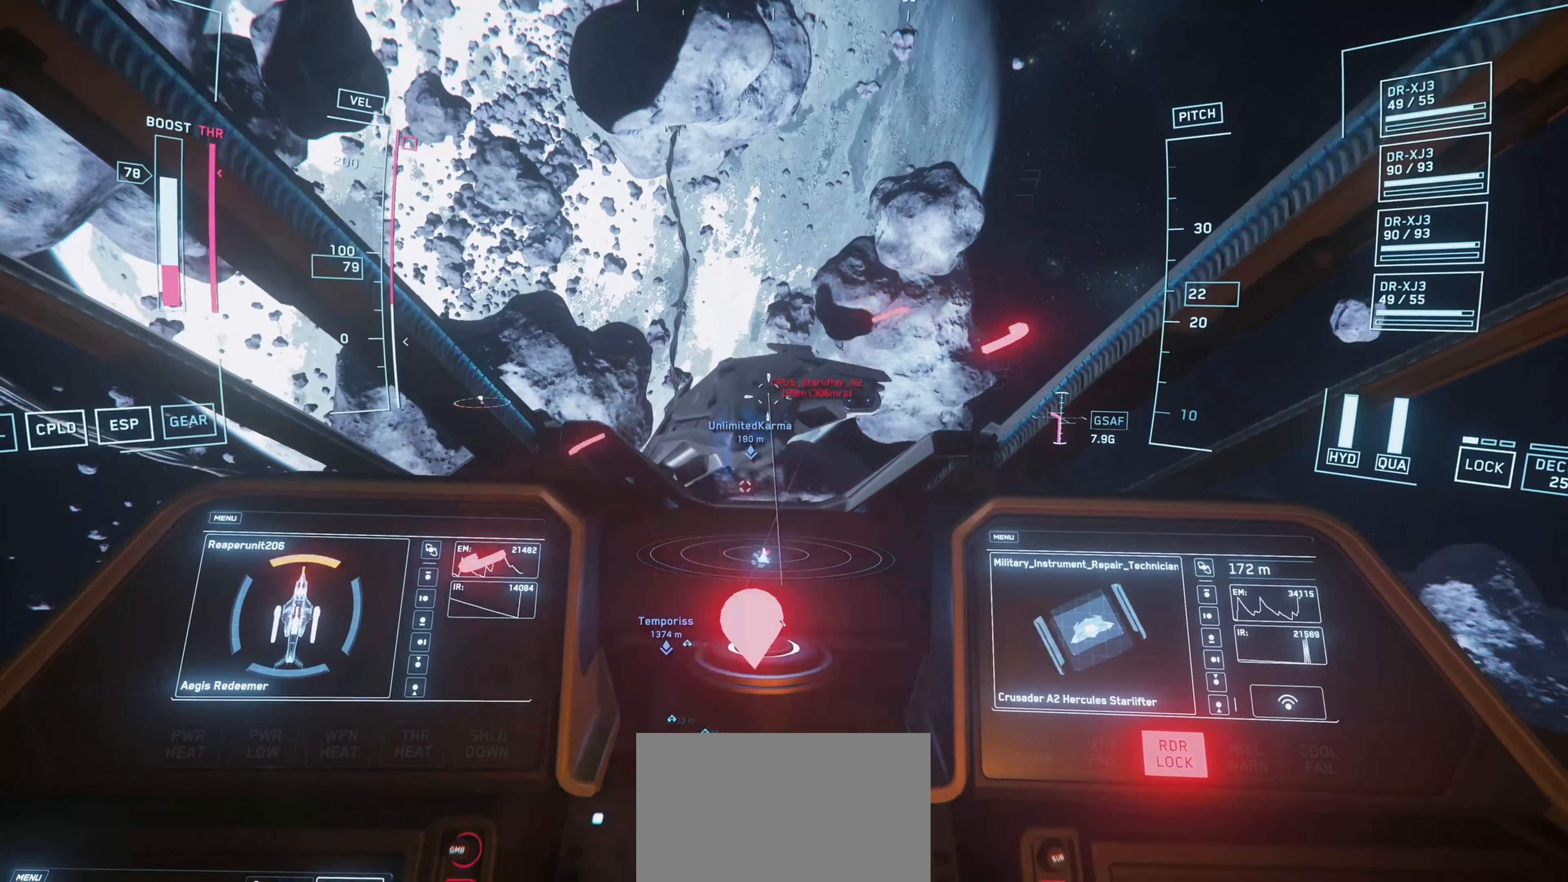
{"keys": ["s", "shift", "space"], "mouse": ["left"], "mouse_move": "right", "events": []}
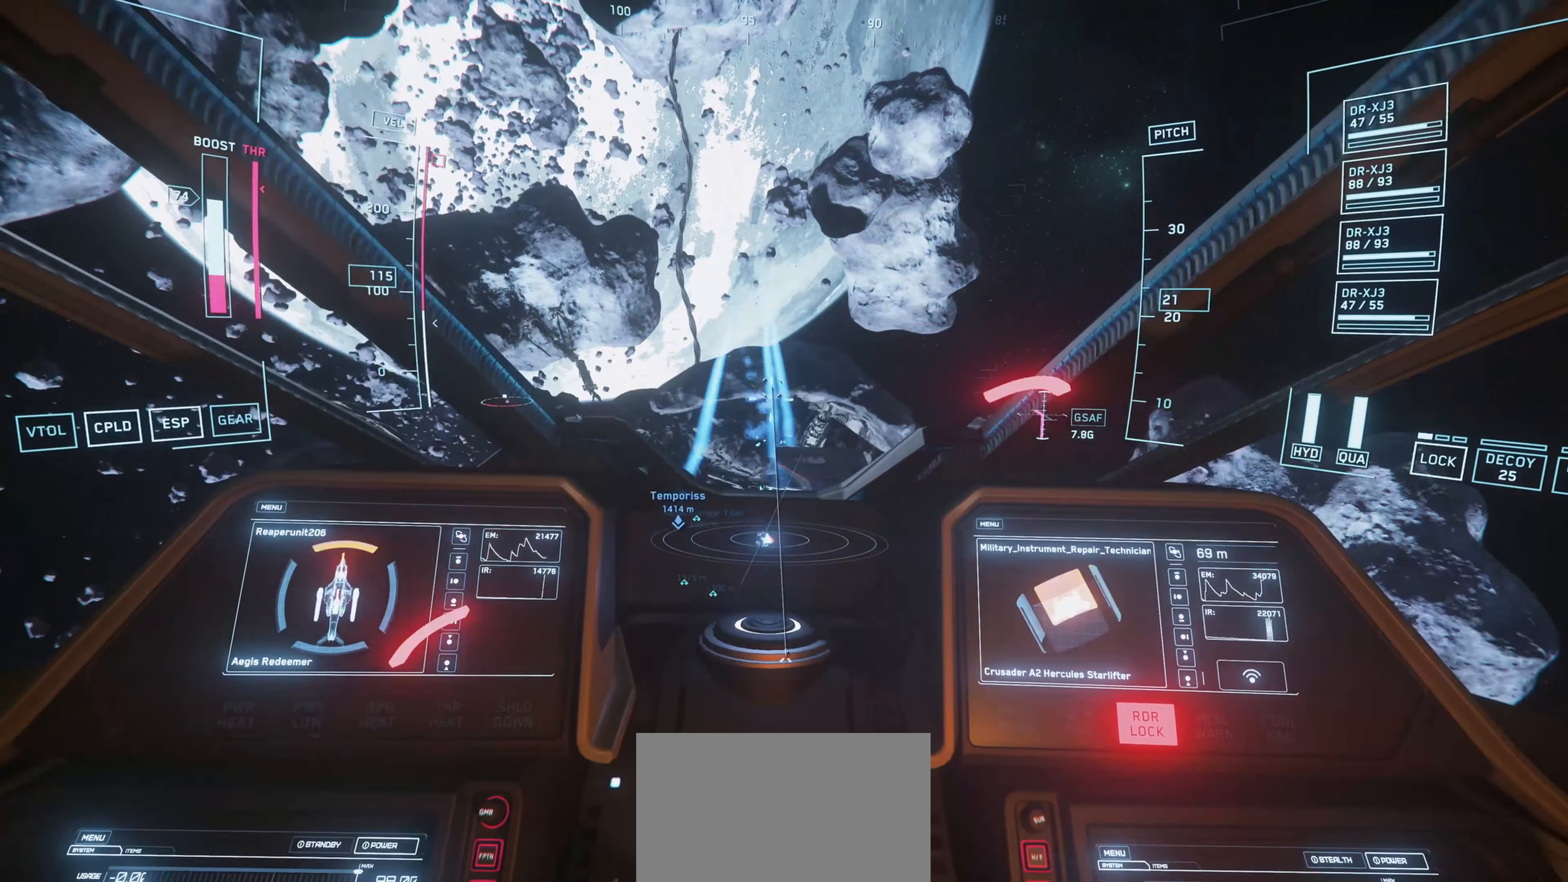
{"keys": [], "mouse": [], "mouse_move": "still", "events": [[50, "mouse_left", "up"], [50, "space", "up"], [167, "shift", "up"], [200, "s", "up"]]}
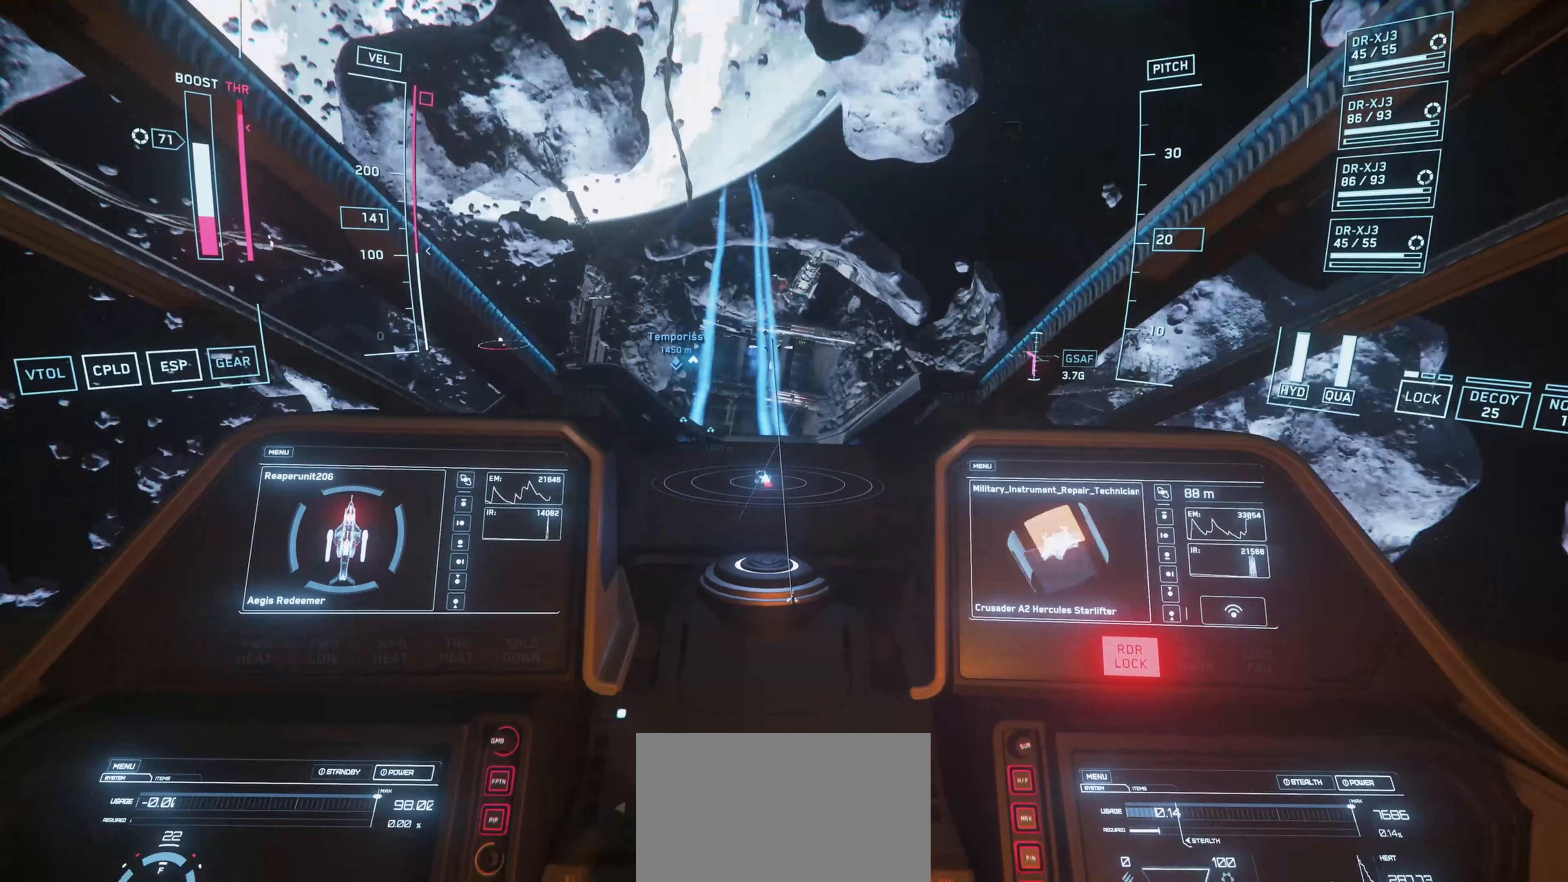
{"keys": [], "mouse": [], "mouse_move": "still", "events": []}
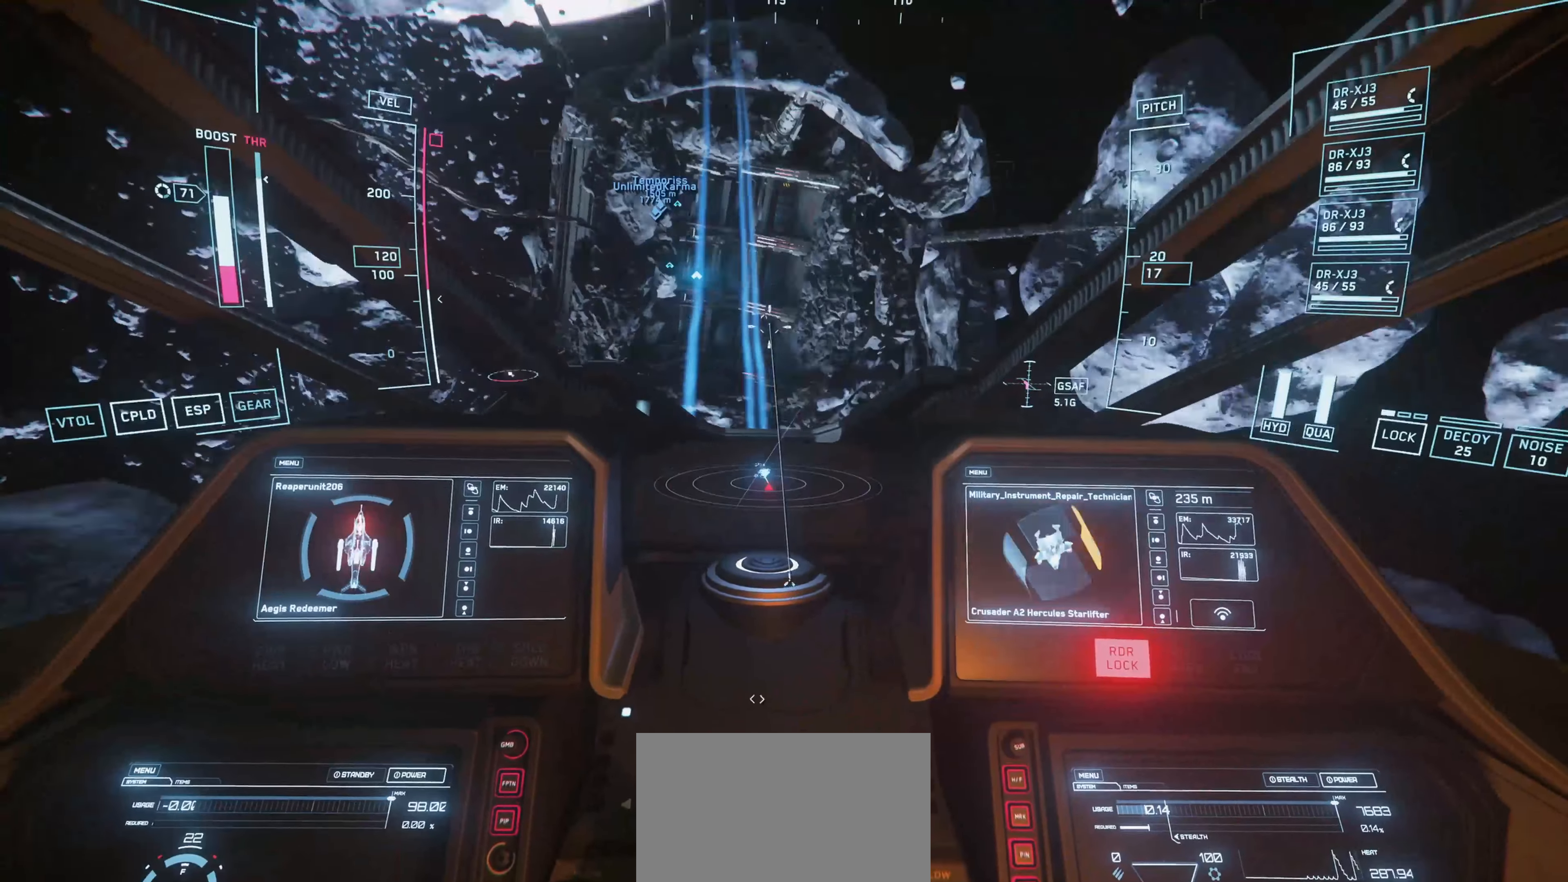
{"keys": [], "mouse": [], "mouse_move": "still", "events": []}
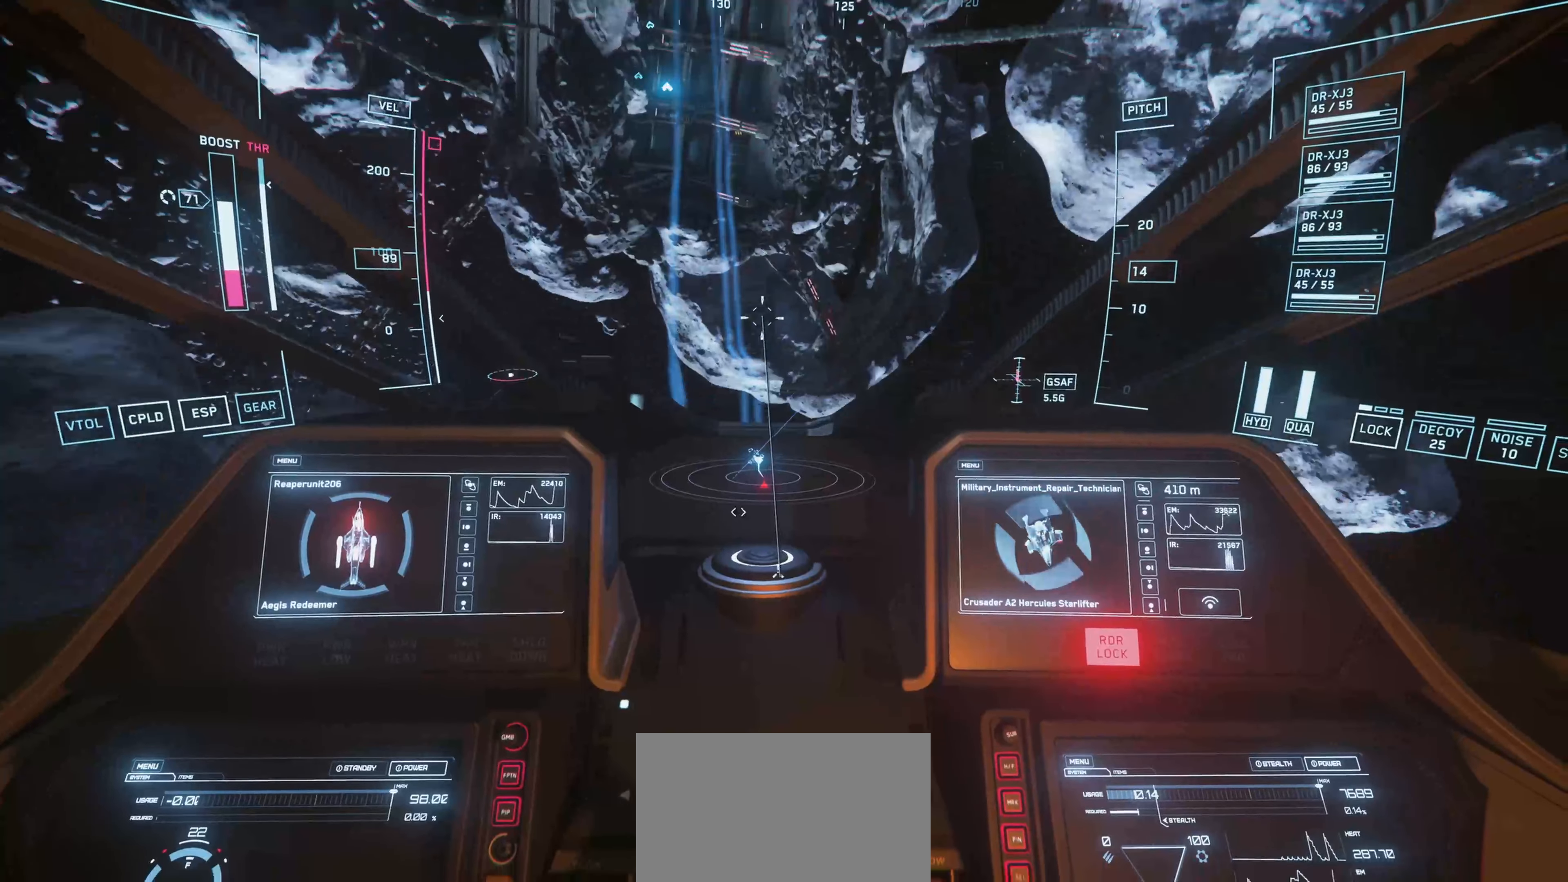
{"keys": [], "mouse": [], "mouse_move": "still", "events": []}
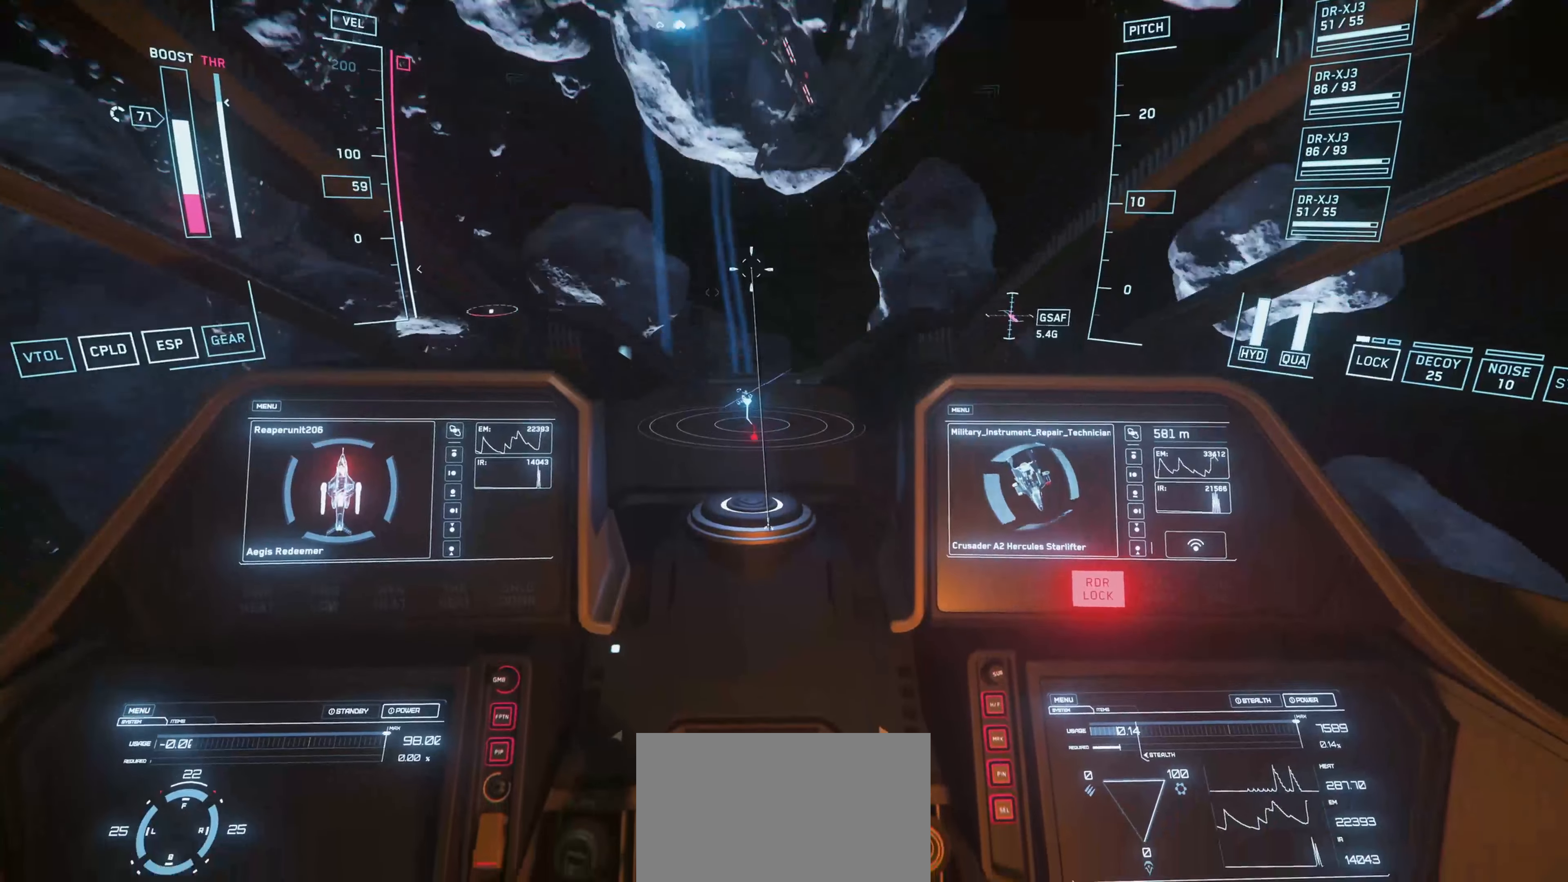
{"keys": [], "mouse": [], "mouse_move": "still", "events": []}
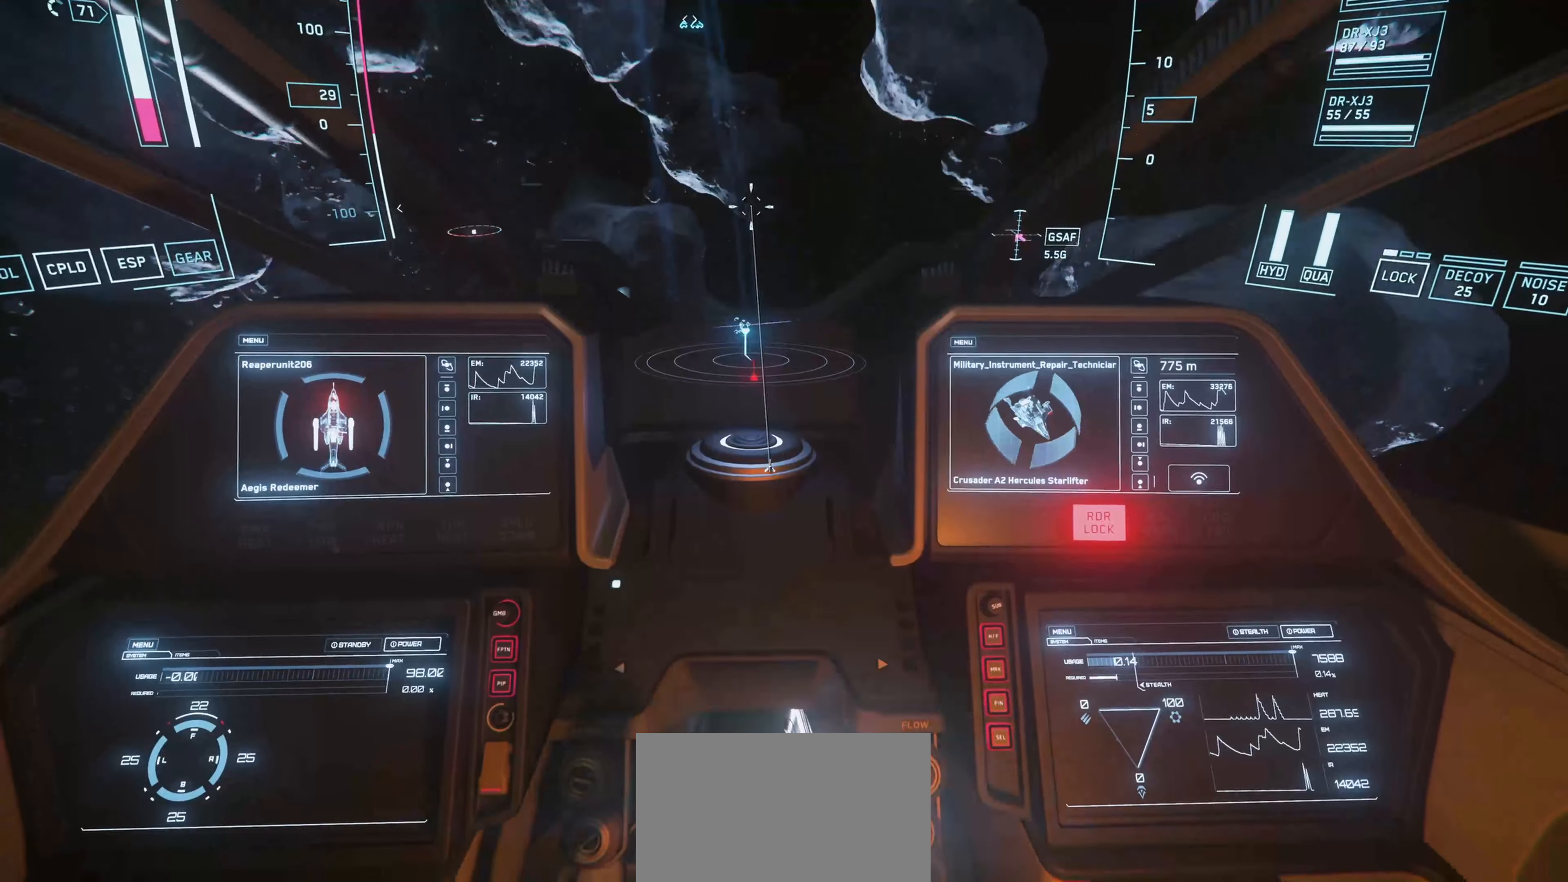
{"keys": ["w"], "mouse": [], "mouse_move": "up", "events": [[383, "w", "down"]]}
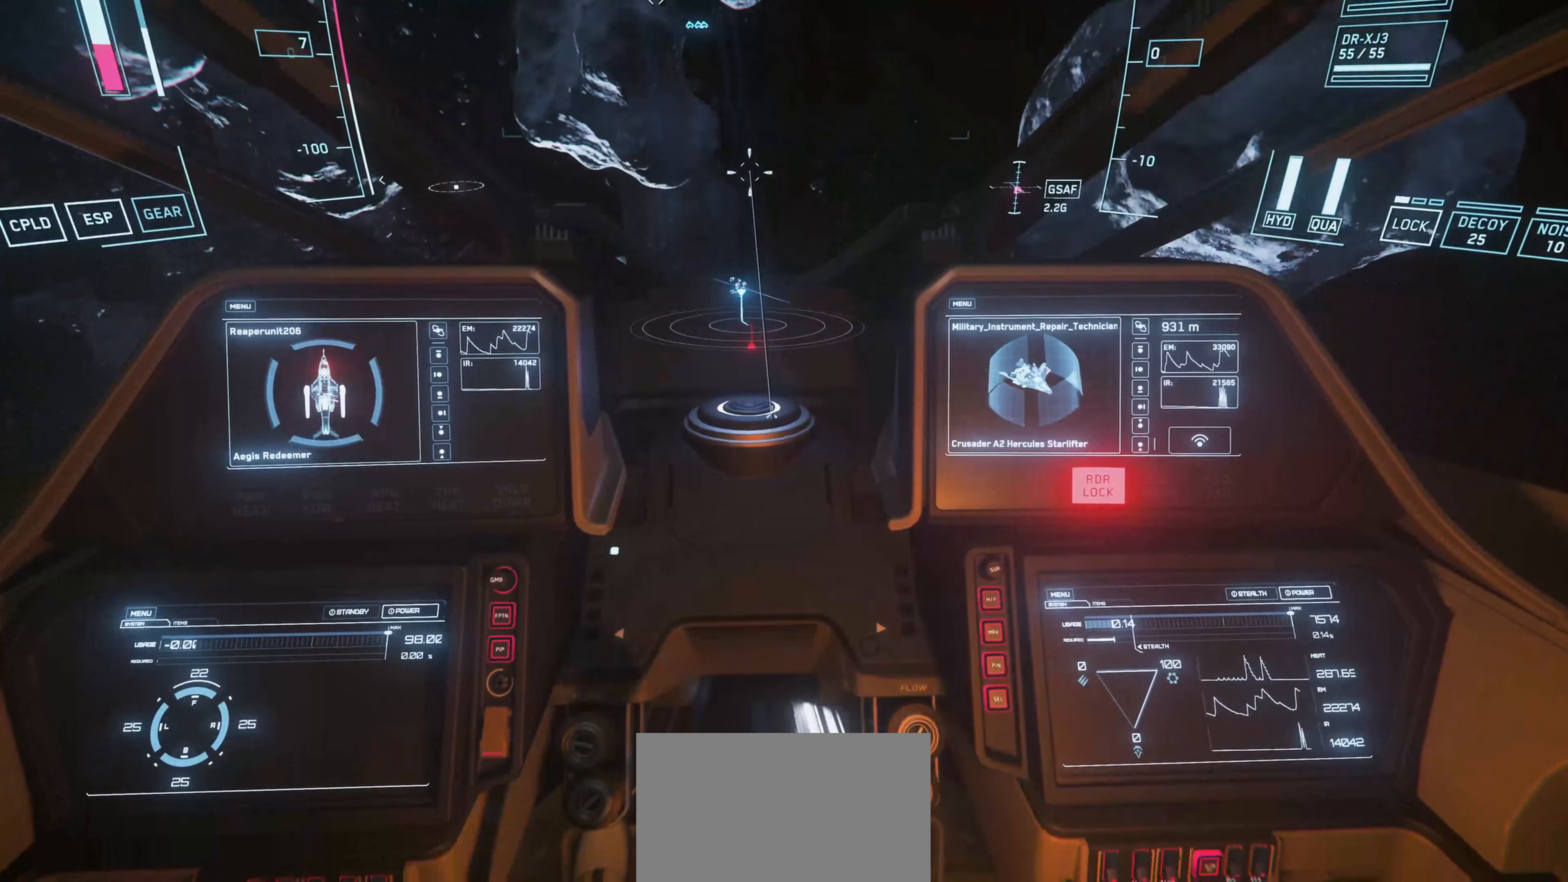
{"keys": [], "mouse": [], "mouse_move": "still", "events": [[417, "w", "up"]]}
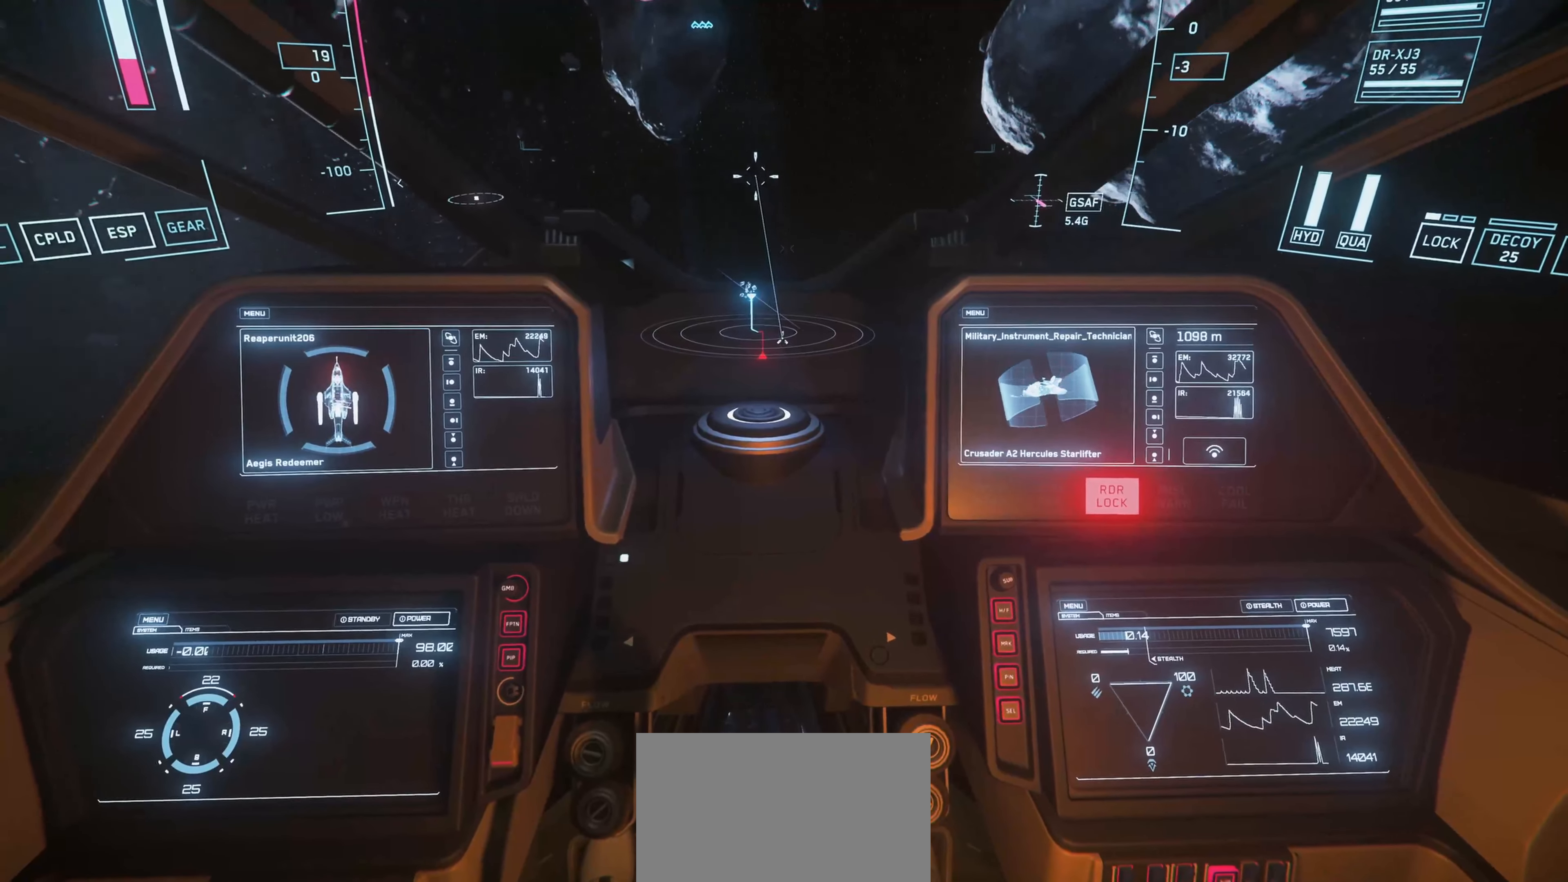
{"keys": [], "mouse": [], "mouse_move": "left", "events": []}
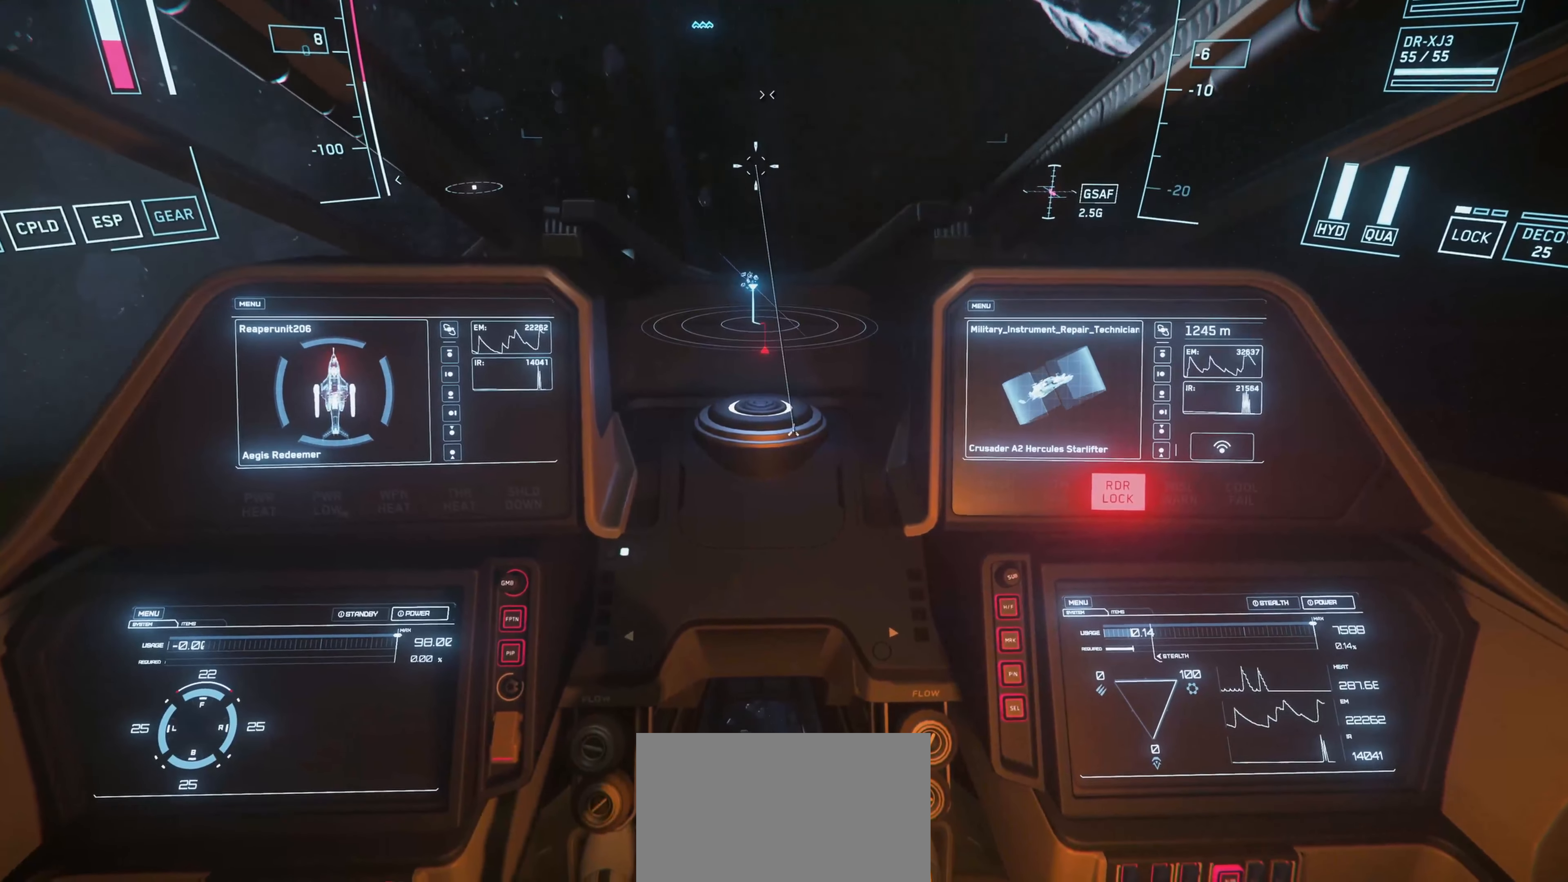
{"keys": ["s", "shift"], "mouse": [], "mouse_move": "still", "events": [[300, "s", "down"], [367, "shift", "down"]]}
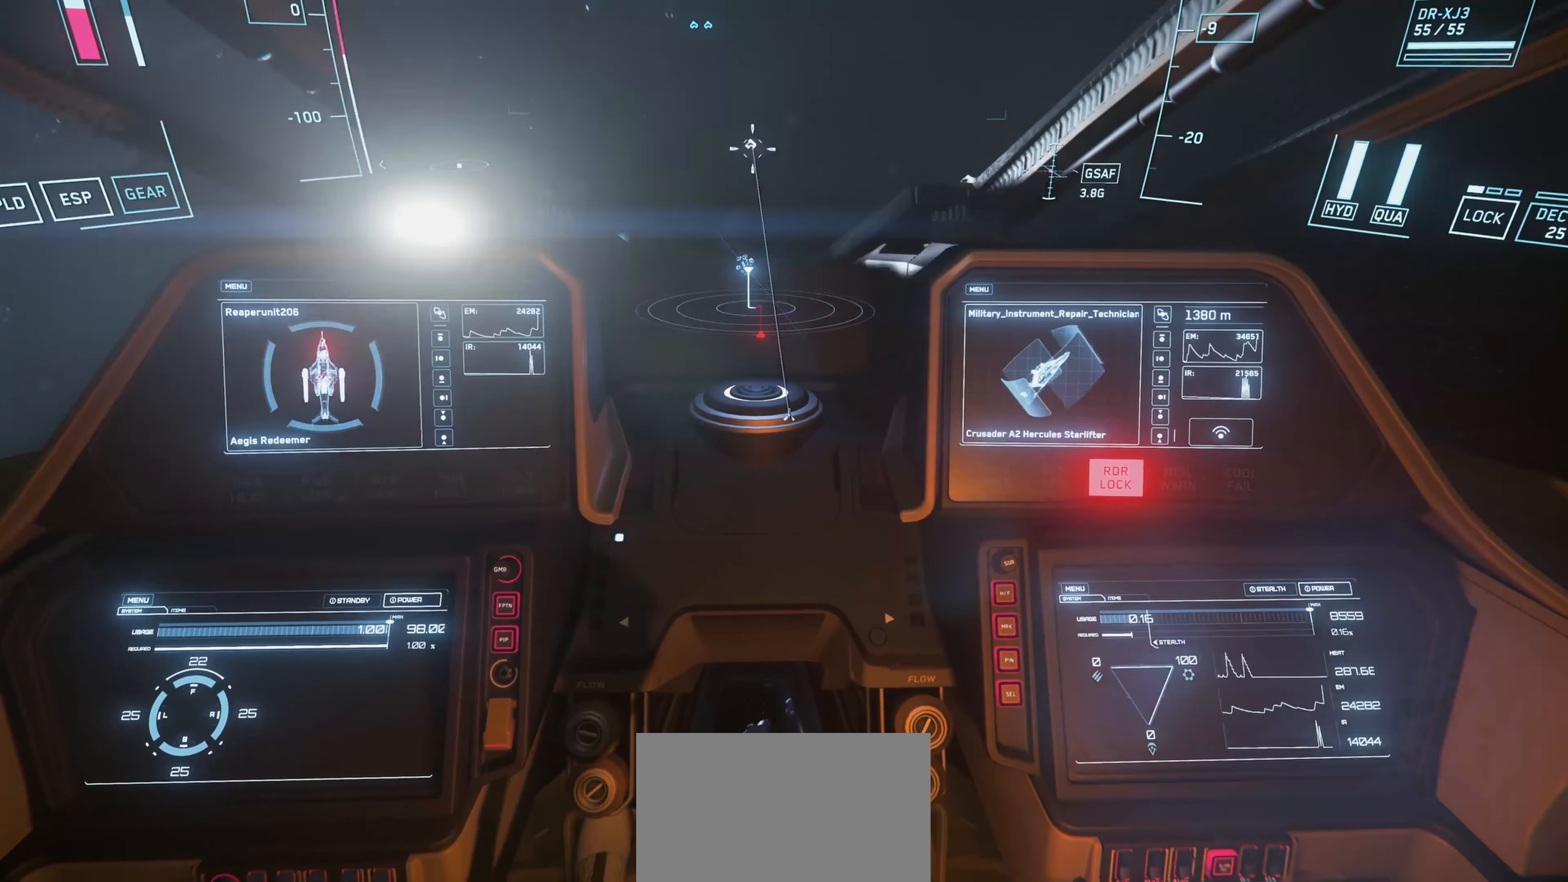
{"keys": ["w"], "mouse": [], "mouse_move": "still", "events": [[134, "s", "up"], [134, "shift", "up"], [267, "w", "down"]]}
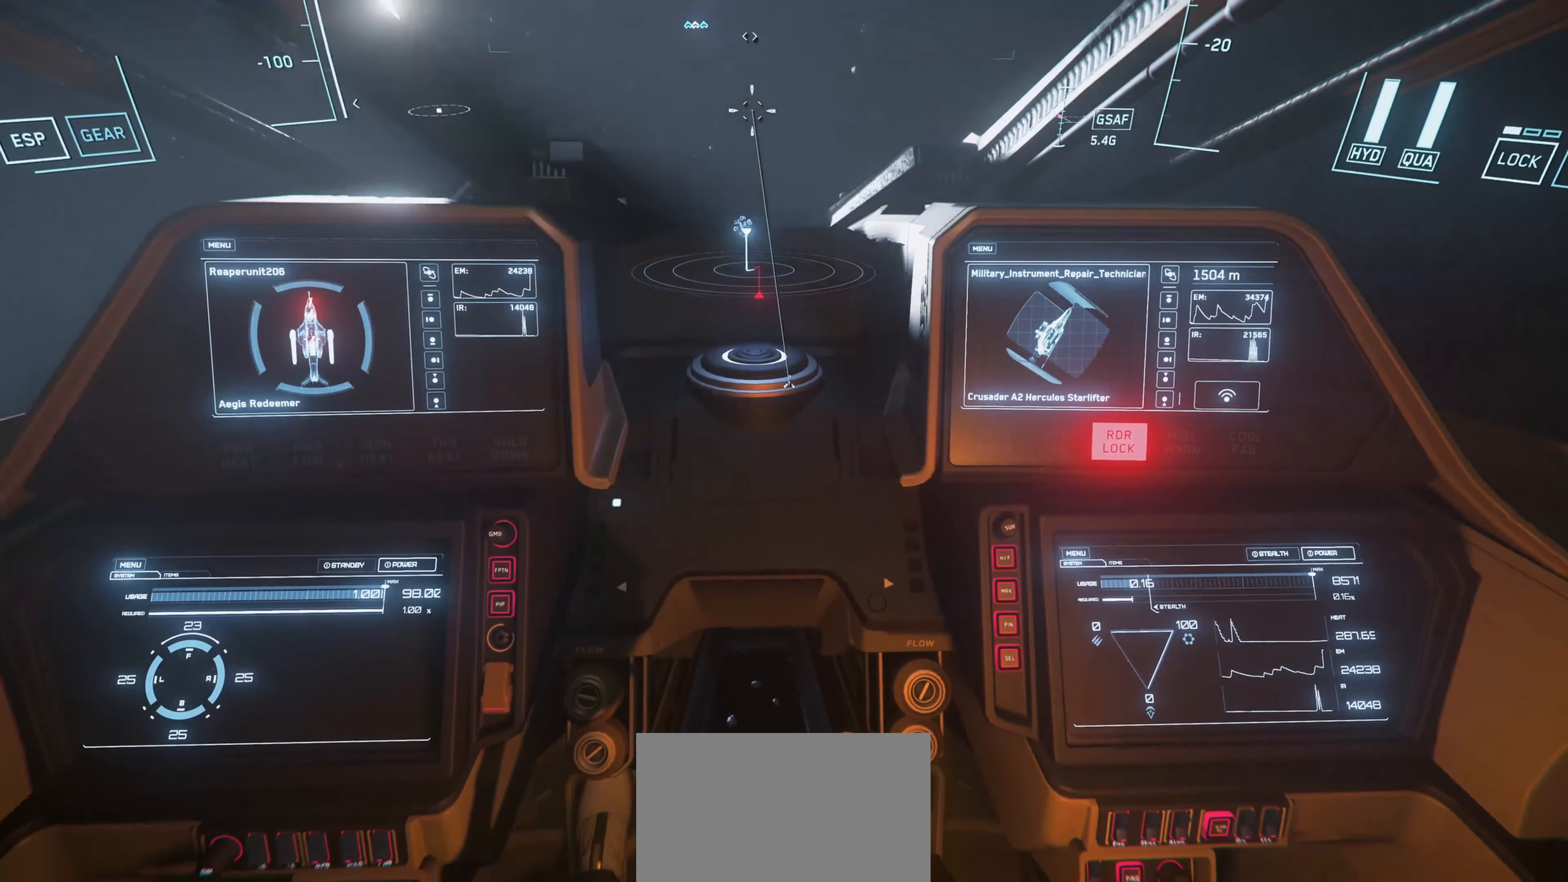
{"keys": ["w"], "mouse": [], "mouse_move": "still", "events": []}
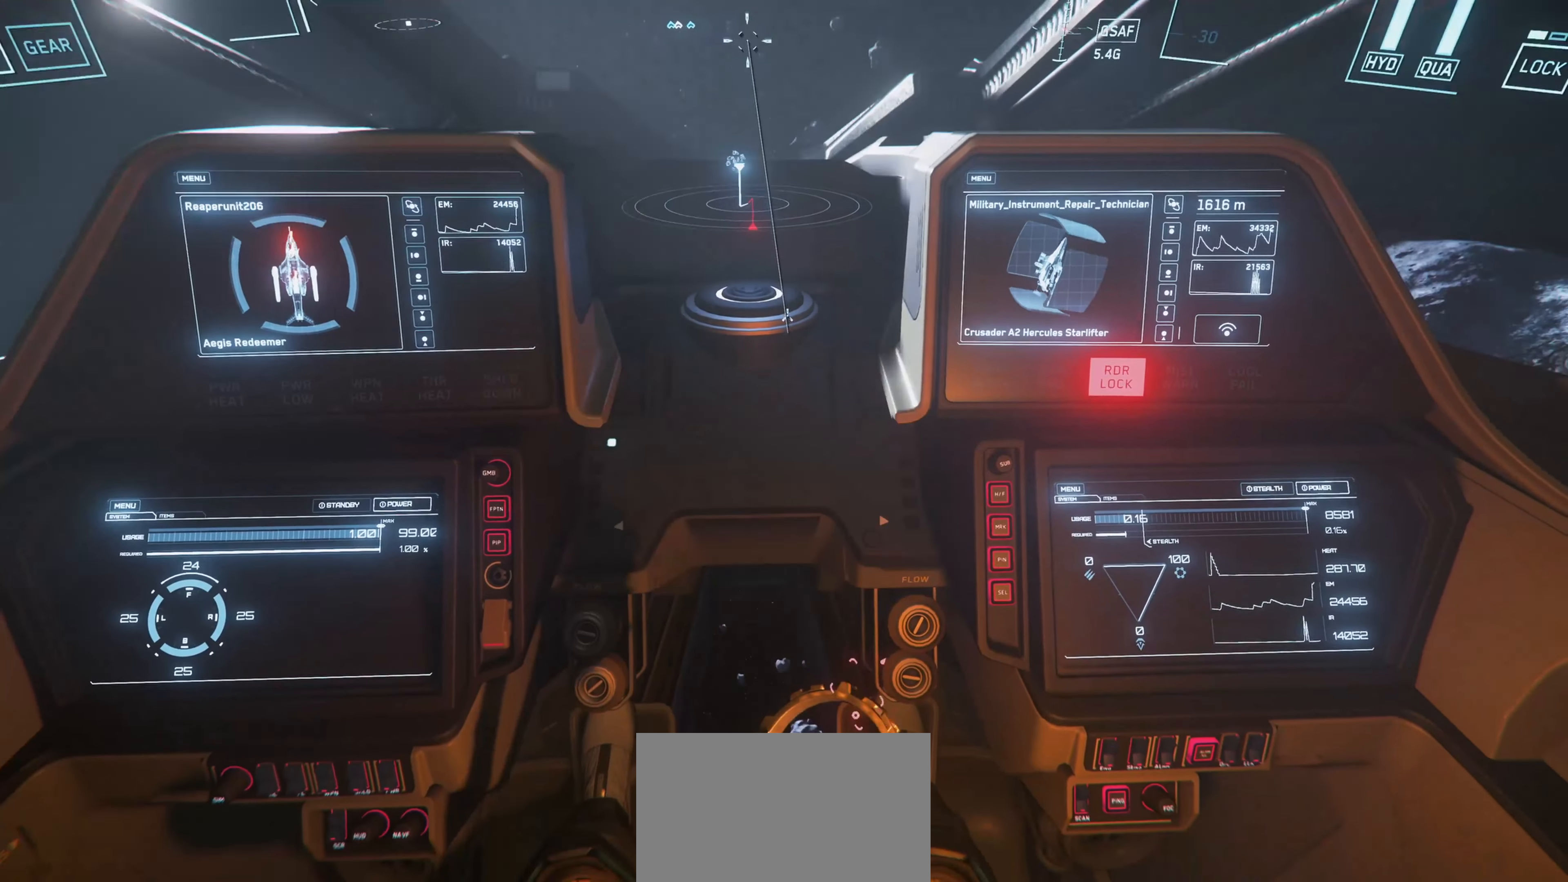
{"keys": ["w"], "mouse": [], "mouse_move": "up", "events": [[34, "w", "up"], [267, "w", "down"]]}
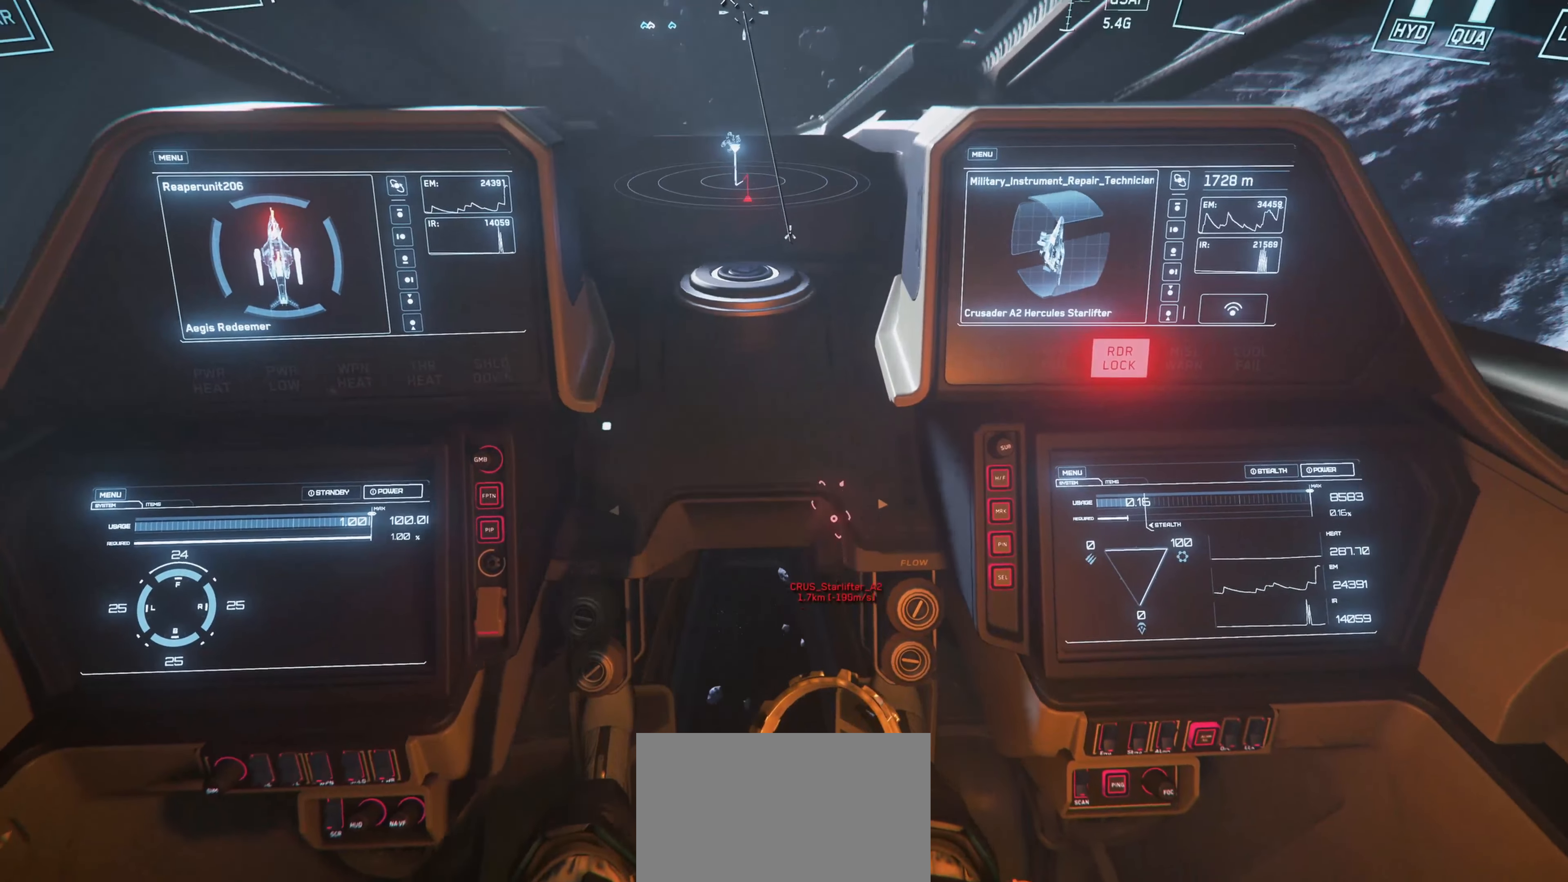
{"keys": ["w"], "mouse": [], "mouse_move": "still", "events": []}
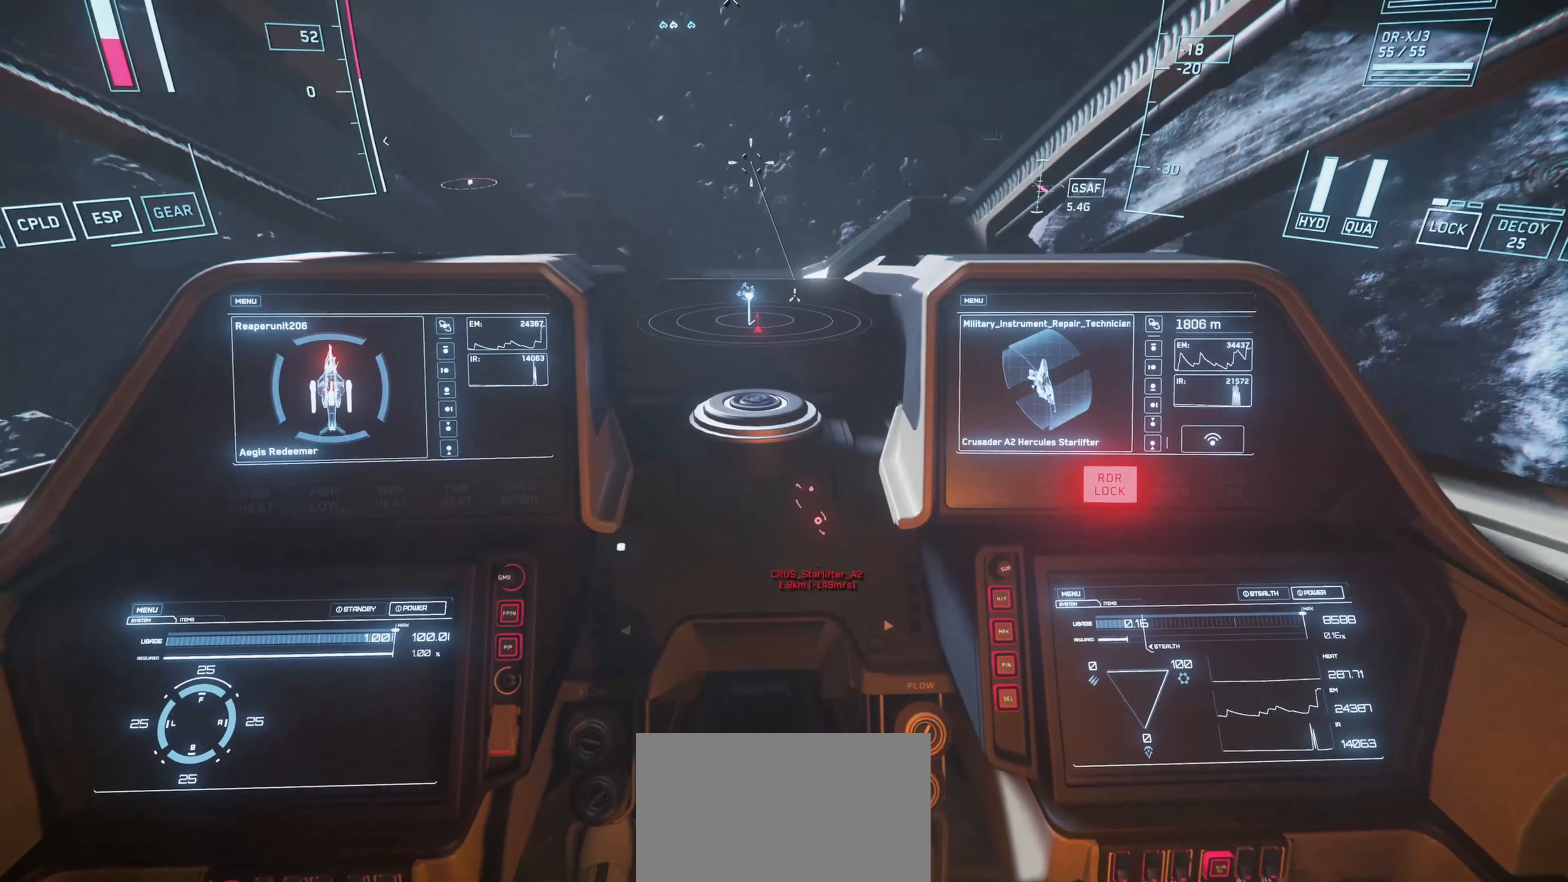
{"keys": ["w"], "mouse": [], "mouse_move": "up-right", "events": []}